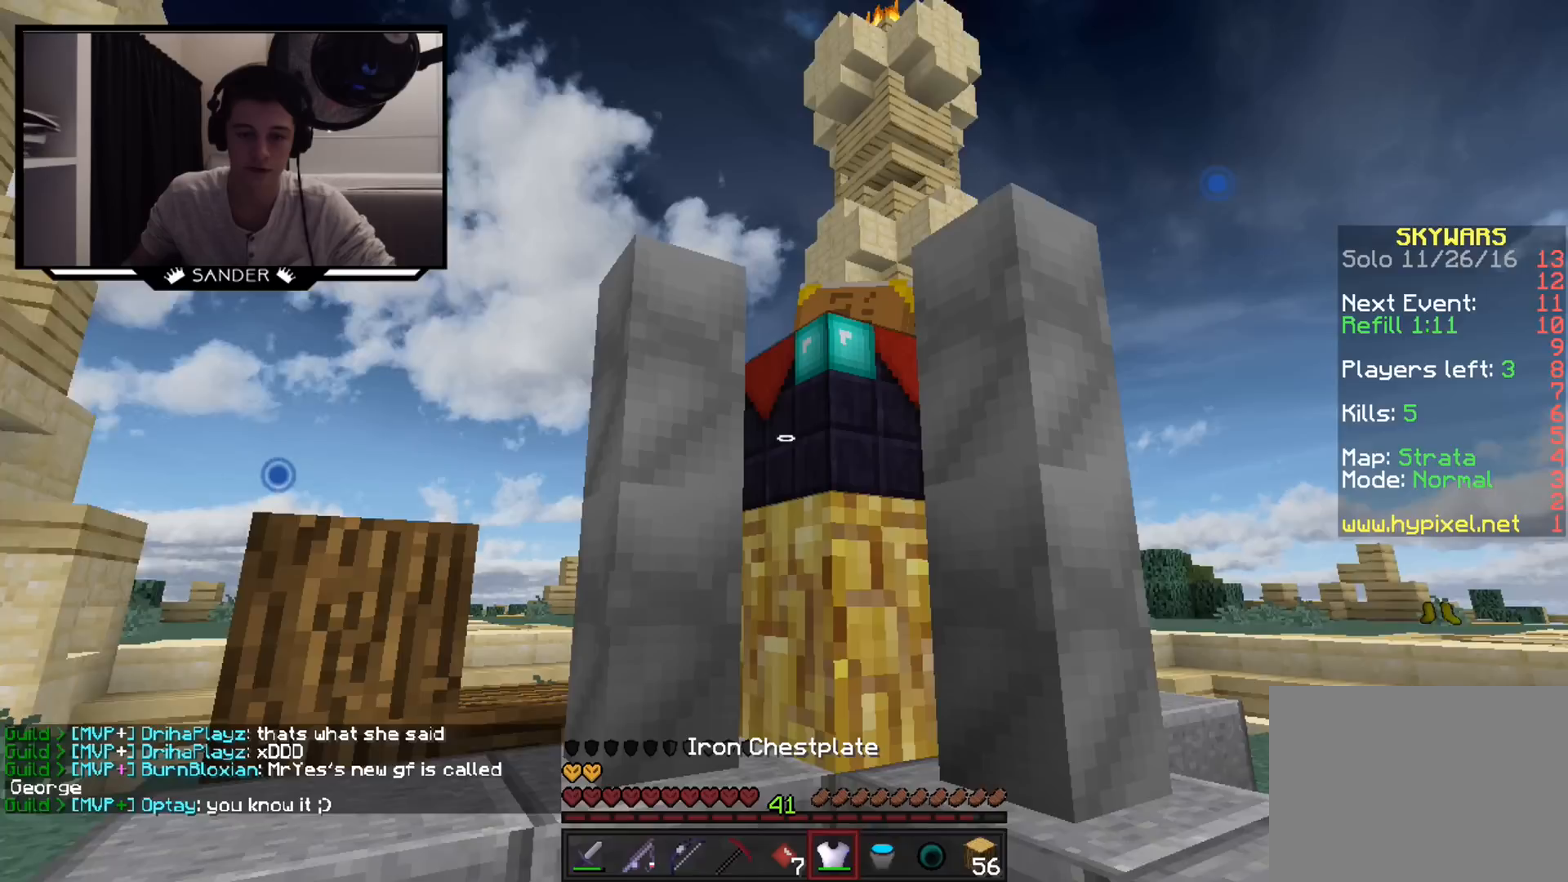
Gameplay with keyboard and mouse; each line is a JSON object with the keys and mouse buttons held at the frame after it. "events" lists presses ("down") and releases ("up") of "a", "d", "s", "w", "mouse_left" and "mouse_right" between this image and that frame as [ms after this image, input, new state], when the widget could be followed in between. "mouse_left", "mouse_right" = the "left", "right" buttons of the "mouse" list. No other keys are recorded. Fast repeated clicks can show as one long hold. Mouse movement is not recorded.
{"keys": ["w"], "mouse": [], "events": [[150, "w", "down"]]}
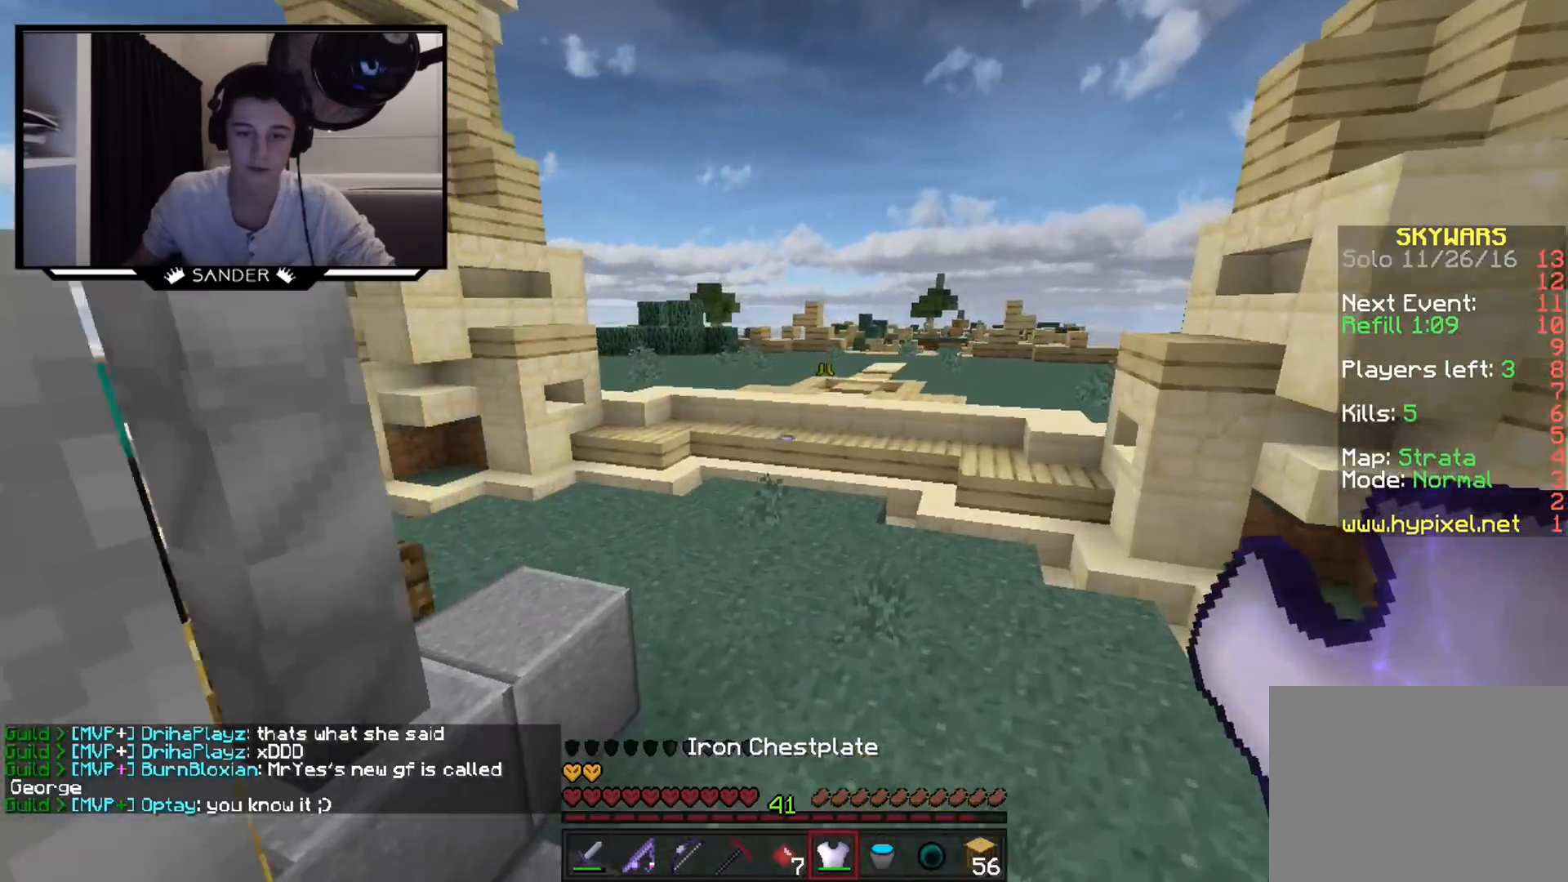
{"keys": ["w"], "mouse": [], "events": [[50, "mouse_right", "down"], [150, "mouse_right", "up"], [250, "w", "up"], [500, "w", "down"]]}
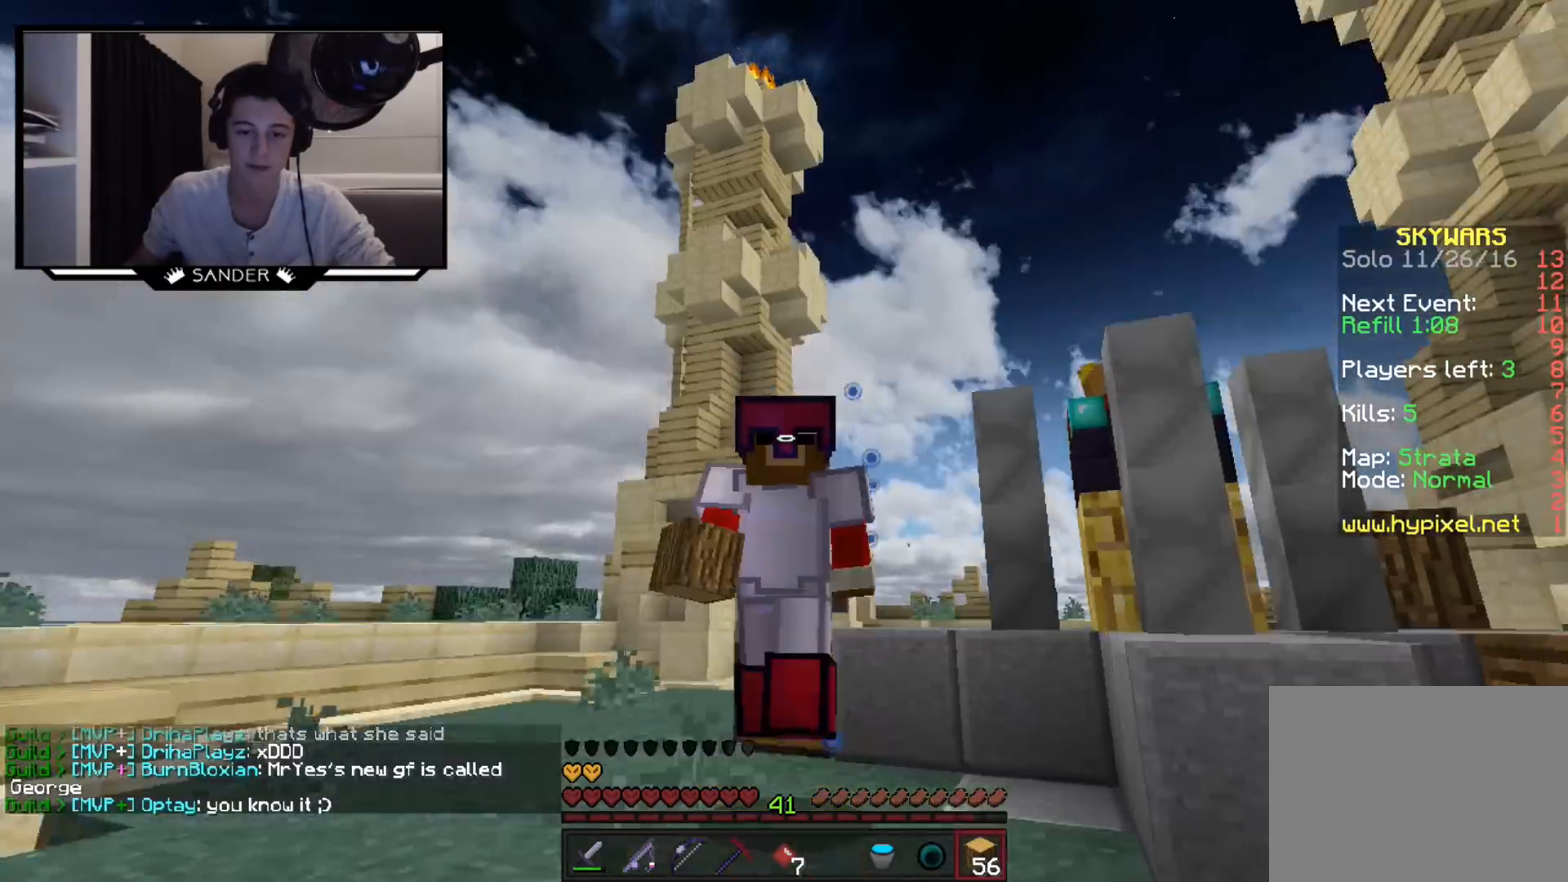
{"keys": ["w"], "mouse": [], "events": []}
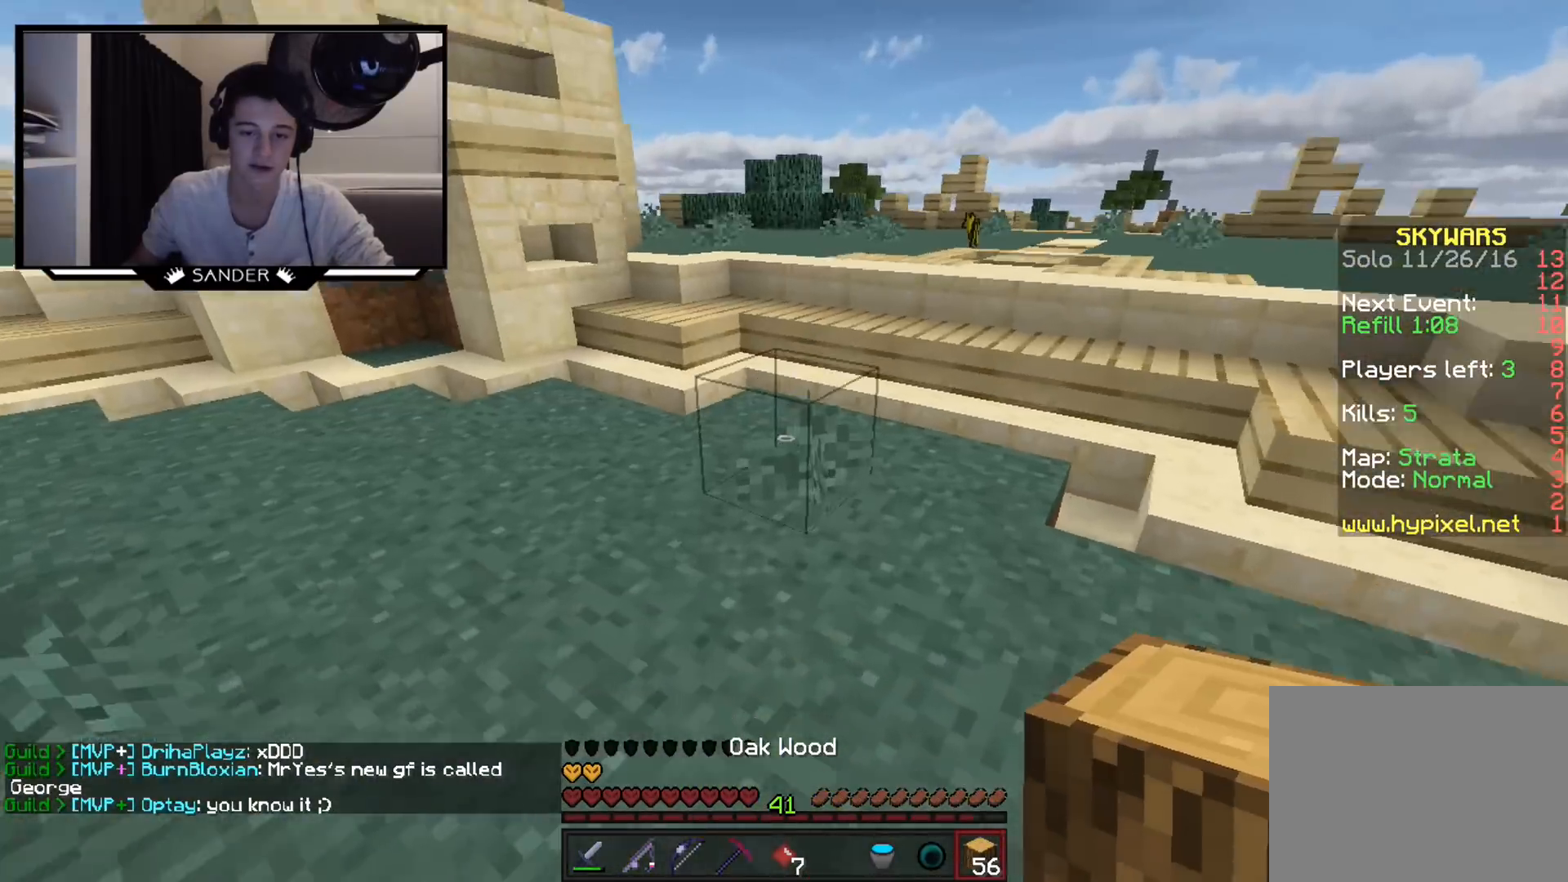
{"keys": ["w"], "mouse": ["right"], "events": [[450, "mouse_right", "down"]]}
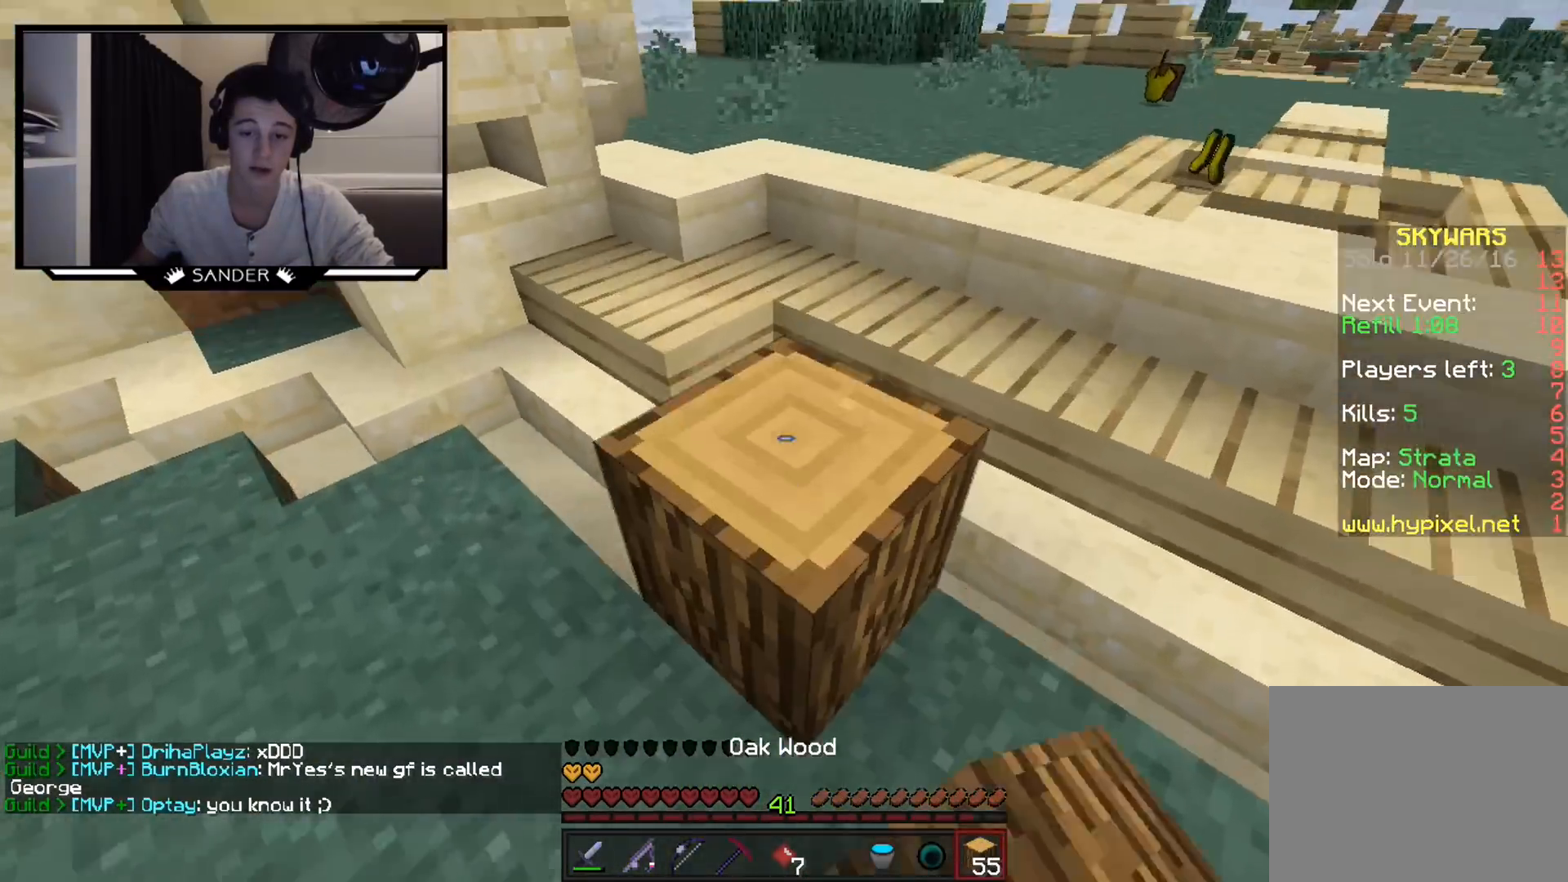
{"keys": ["w"], "mouse": [], "events": [[50, "mouse_right", "up"]]}
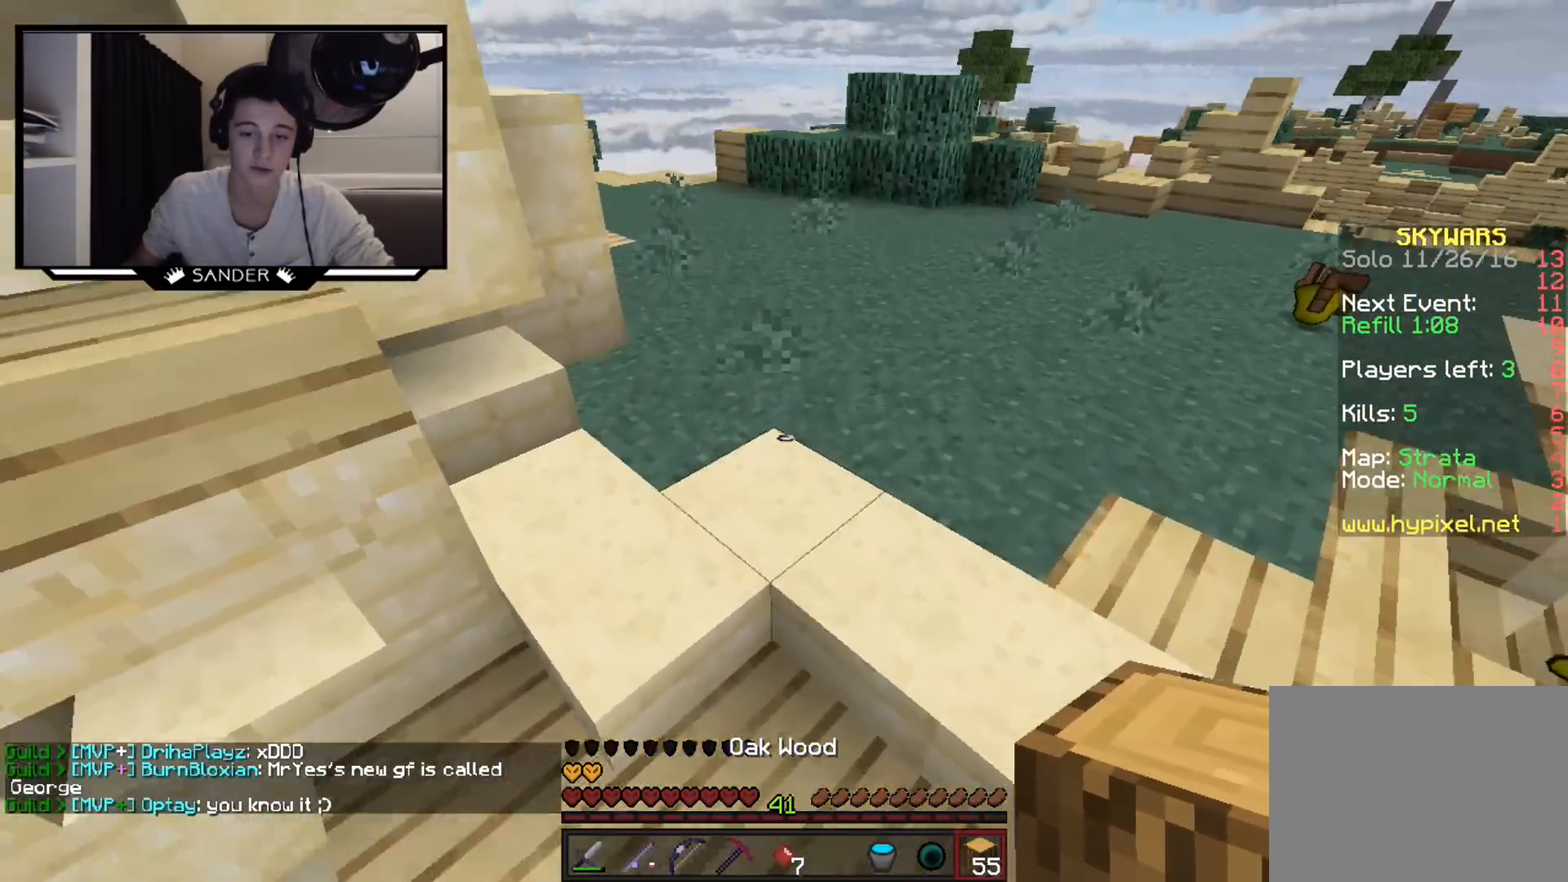
{"keys": ["w"], "mouse": [], "events": []}
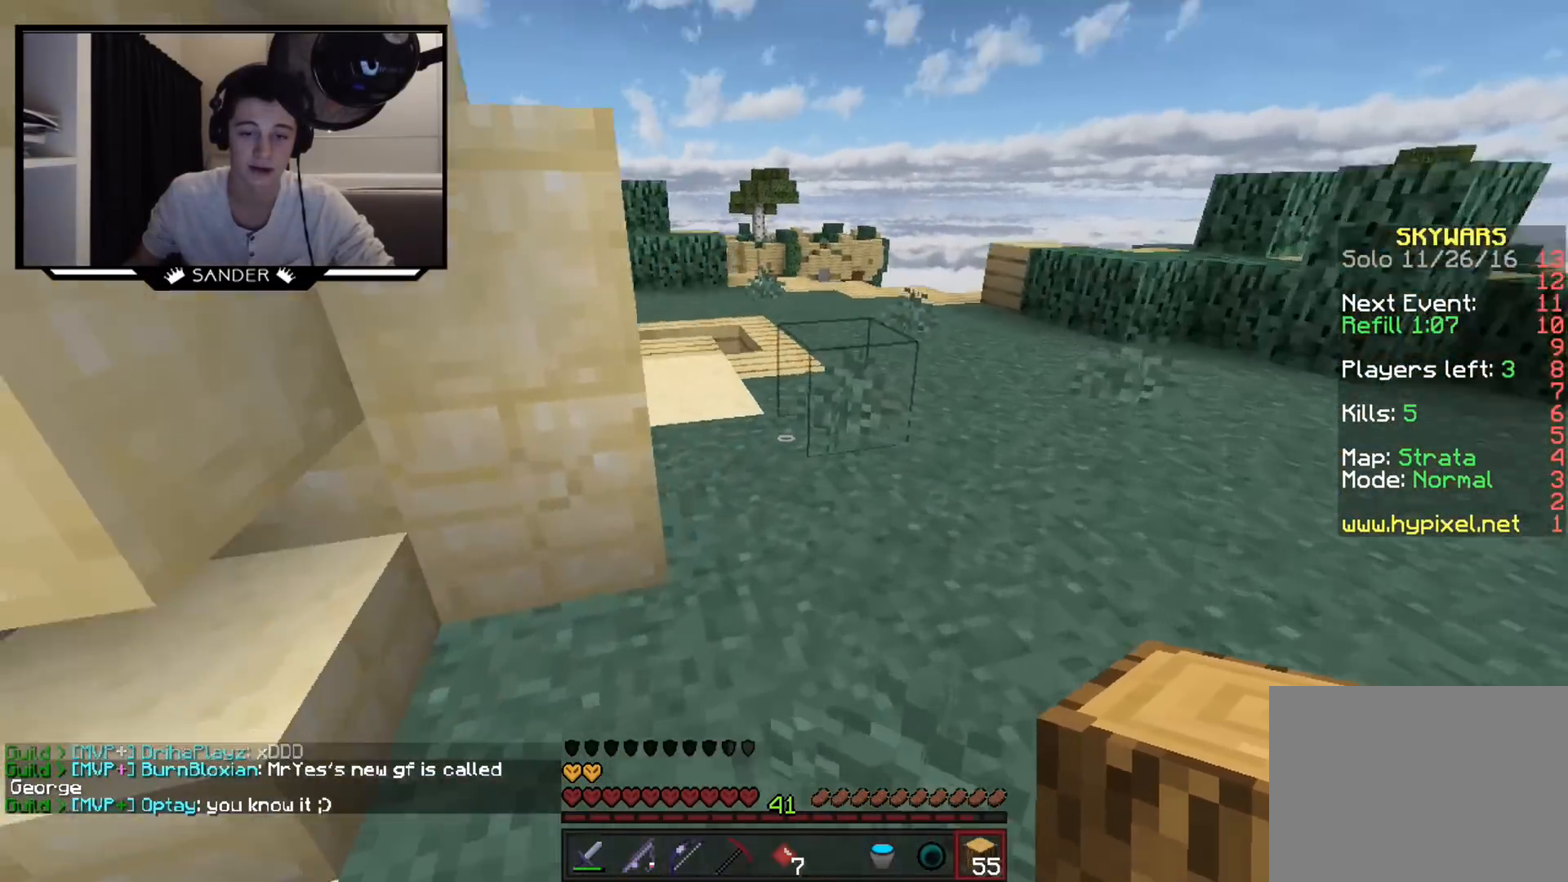
{"keys": ["w"], "mouse": [], "events": []}
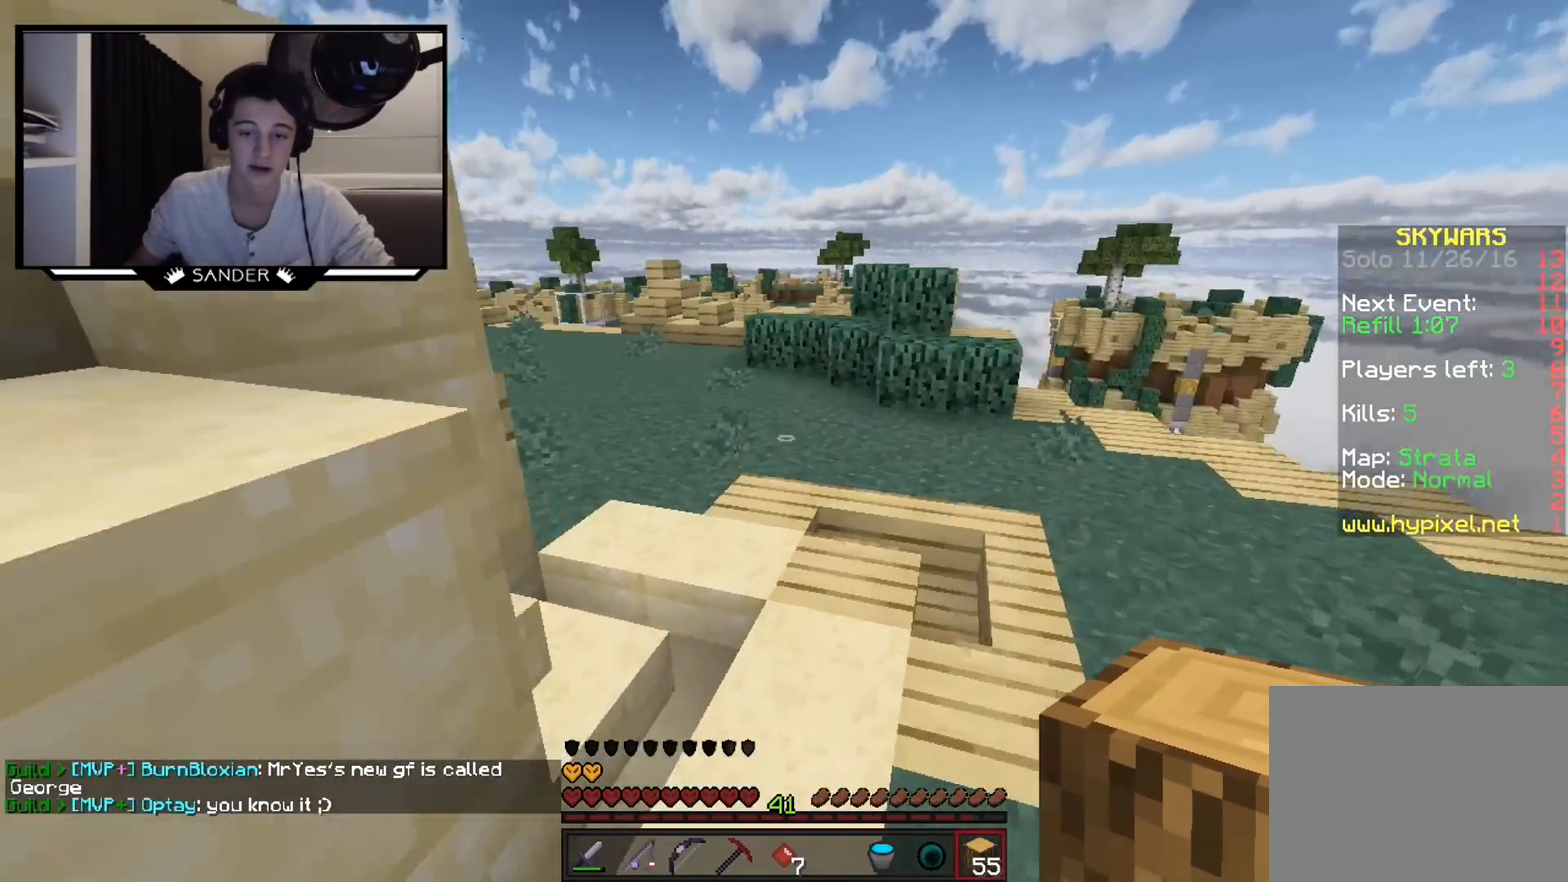
{"keys": ["w"], "mouse": [], "events": []}
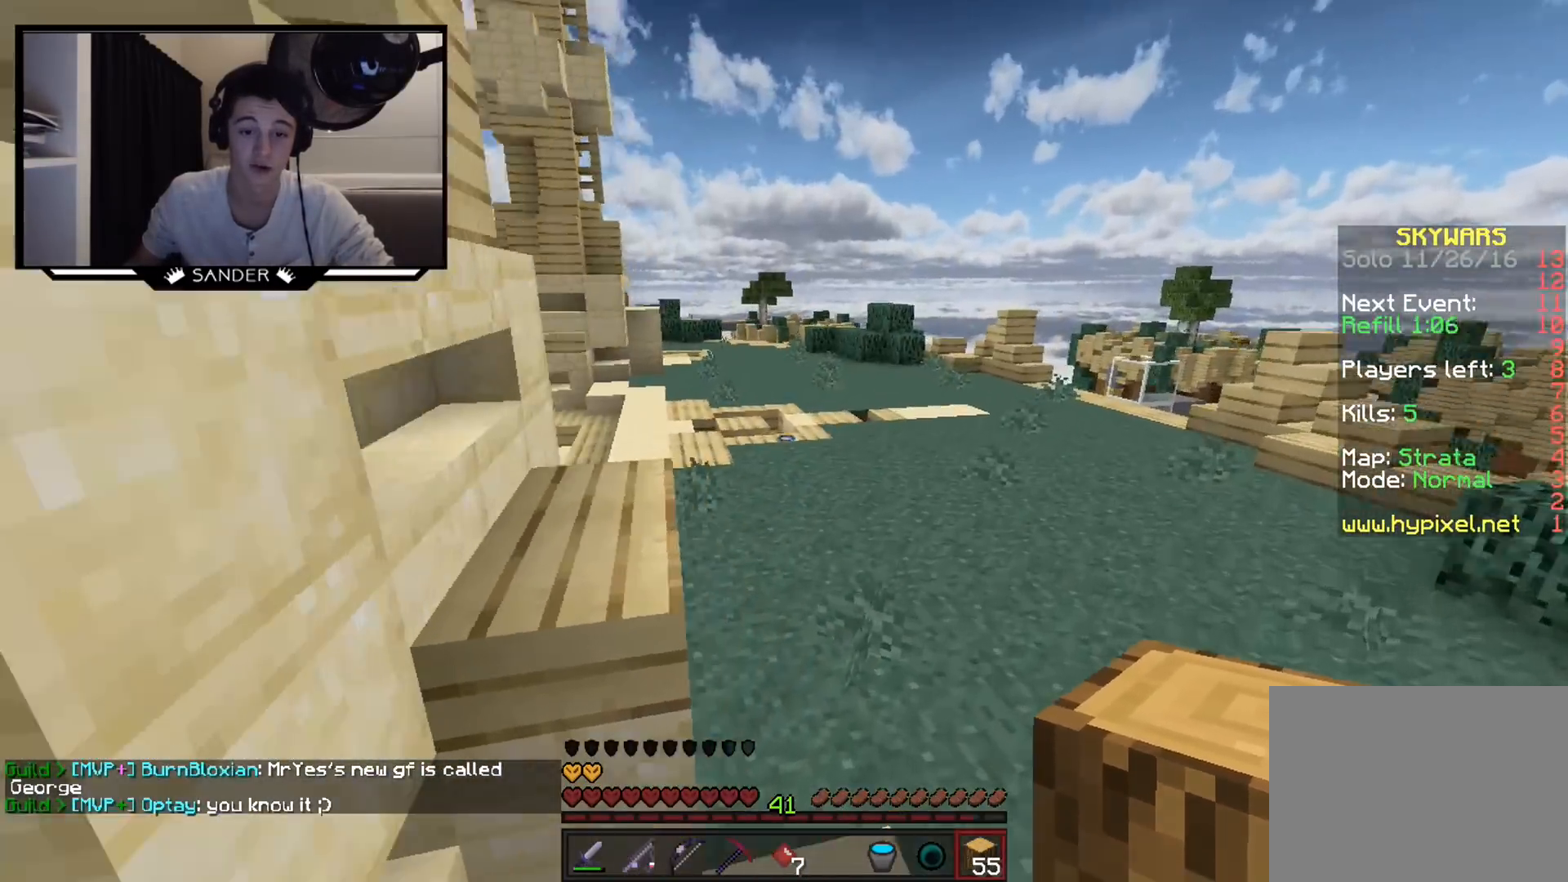
{"keys": ["d", "w"], "mouse": [], "events": [[300, "d", "down"]]}
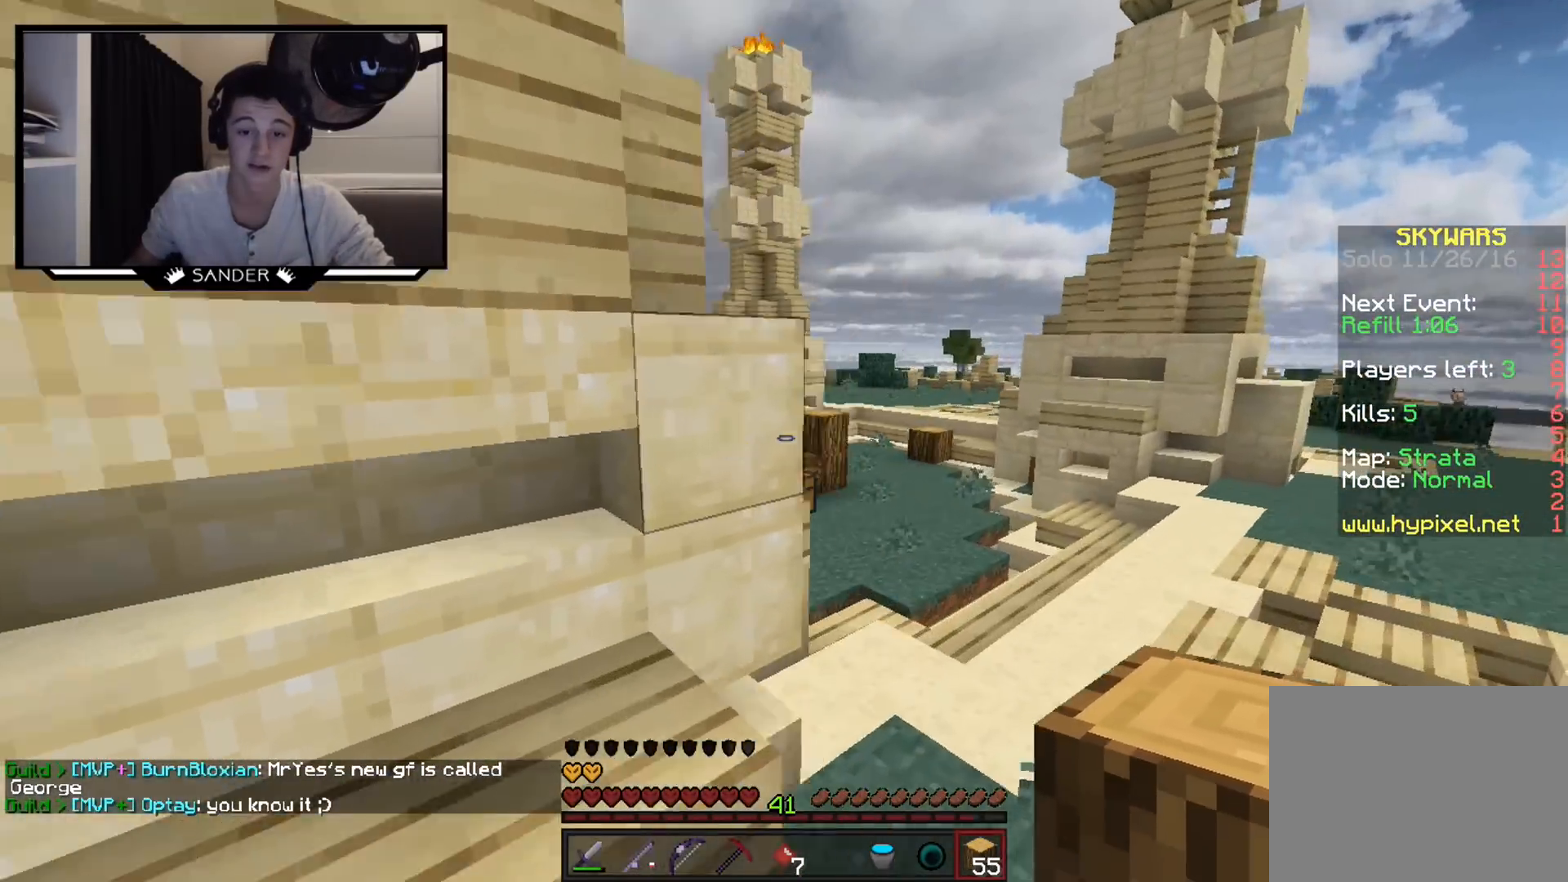
{"keys": [], "mouse": [], "events": [[50, "d", "up"], [50, "w", "up"]]}
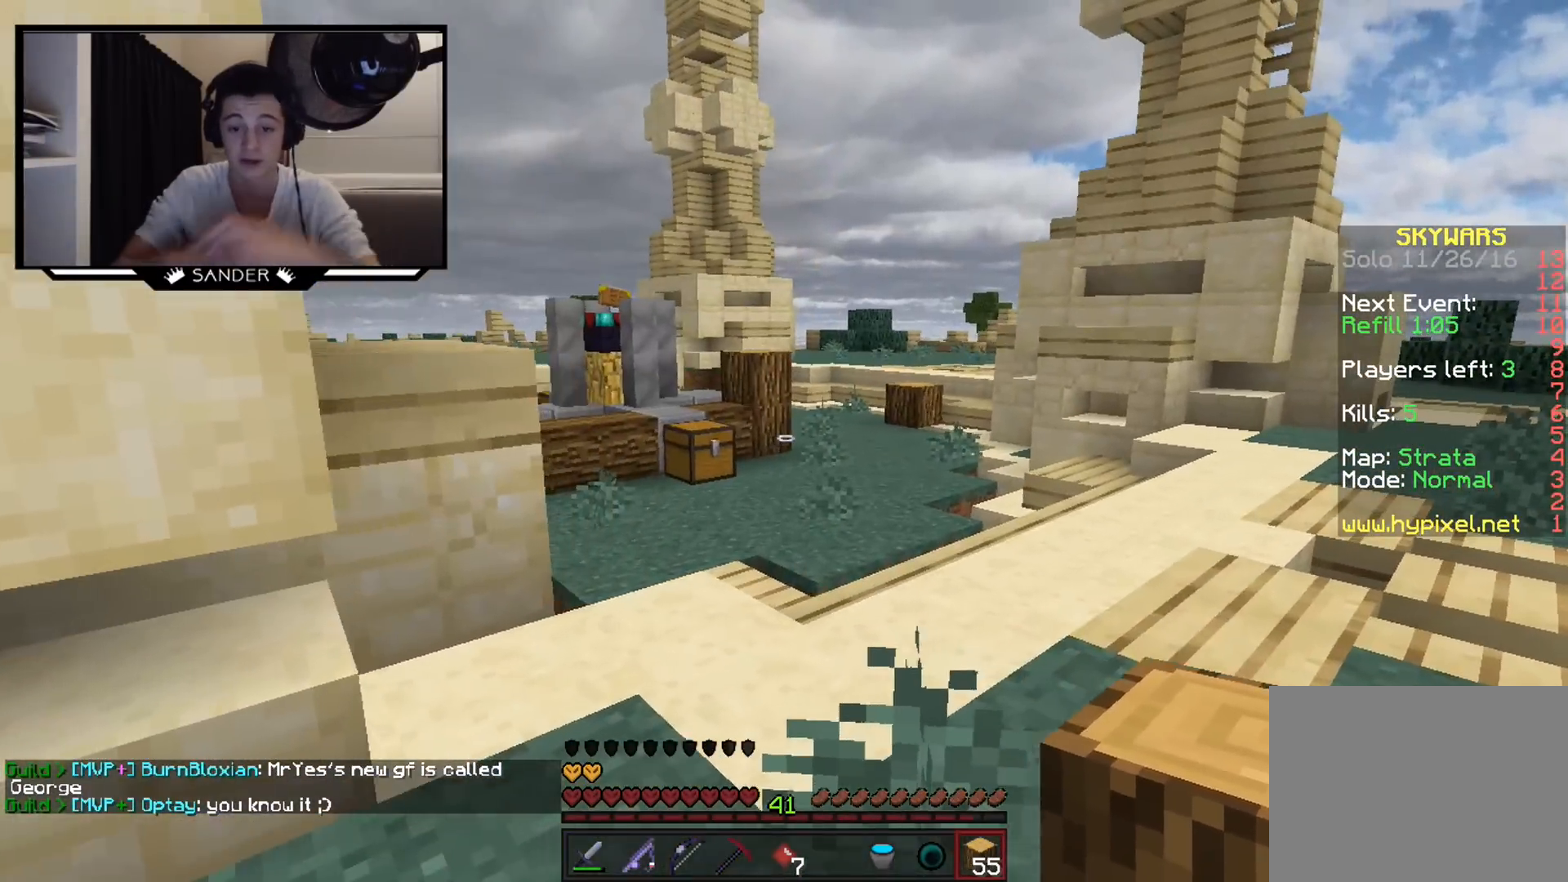
{"keys": [], "mouse": [], "events": []}
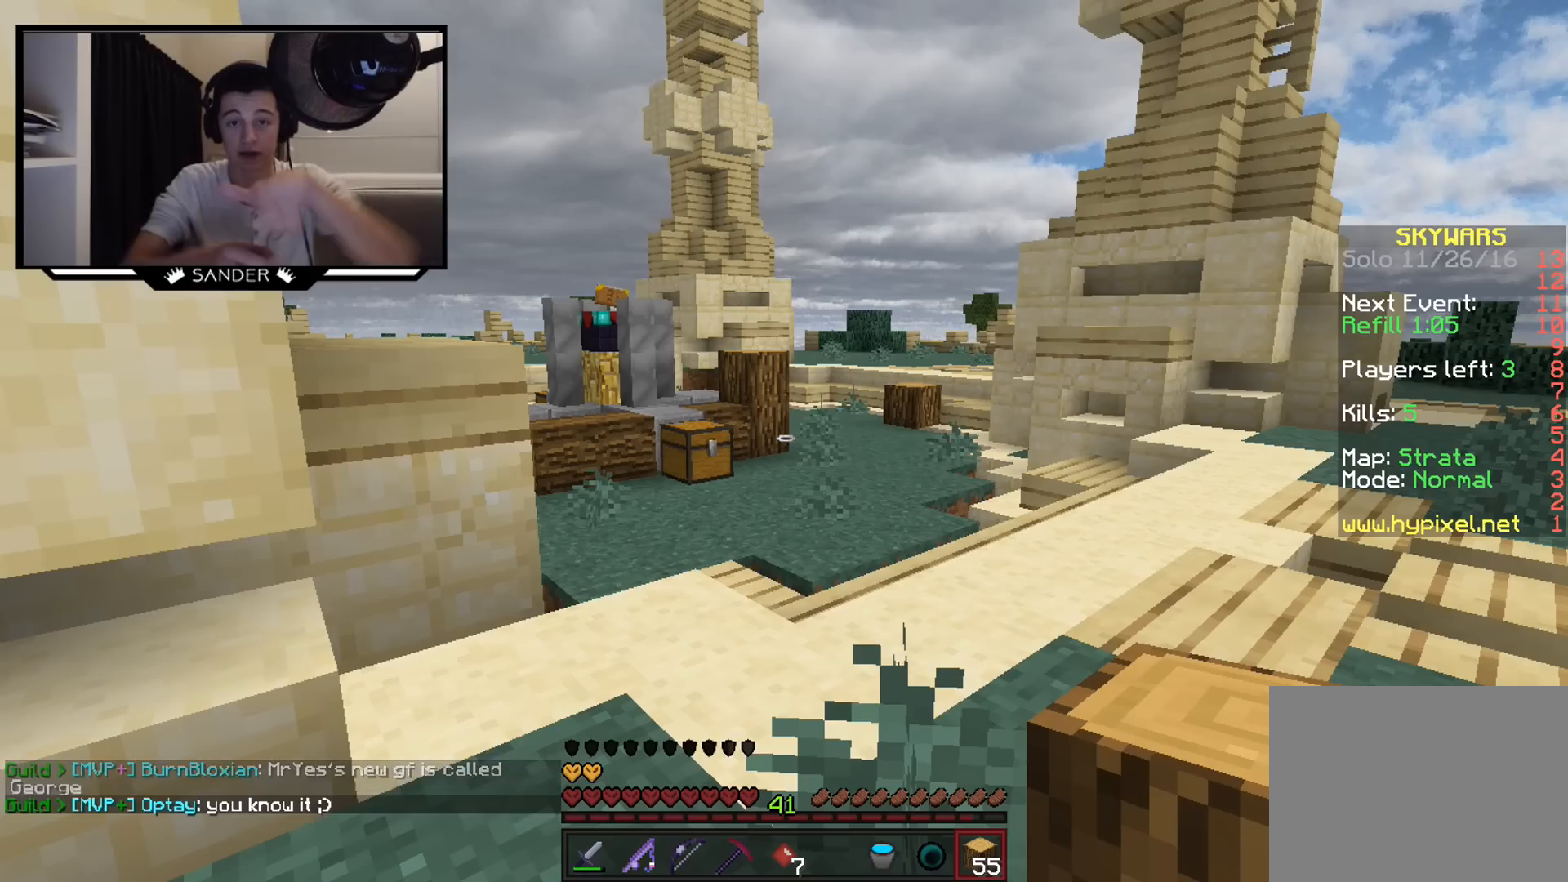
{"keys": [], "mouse": [], "events": []}
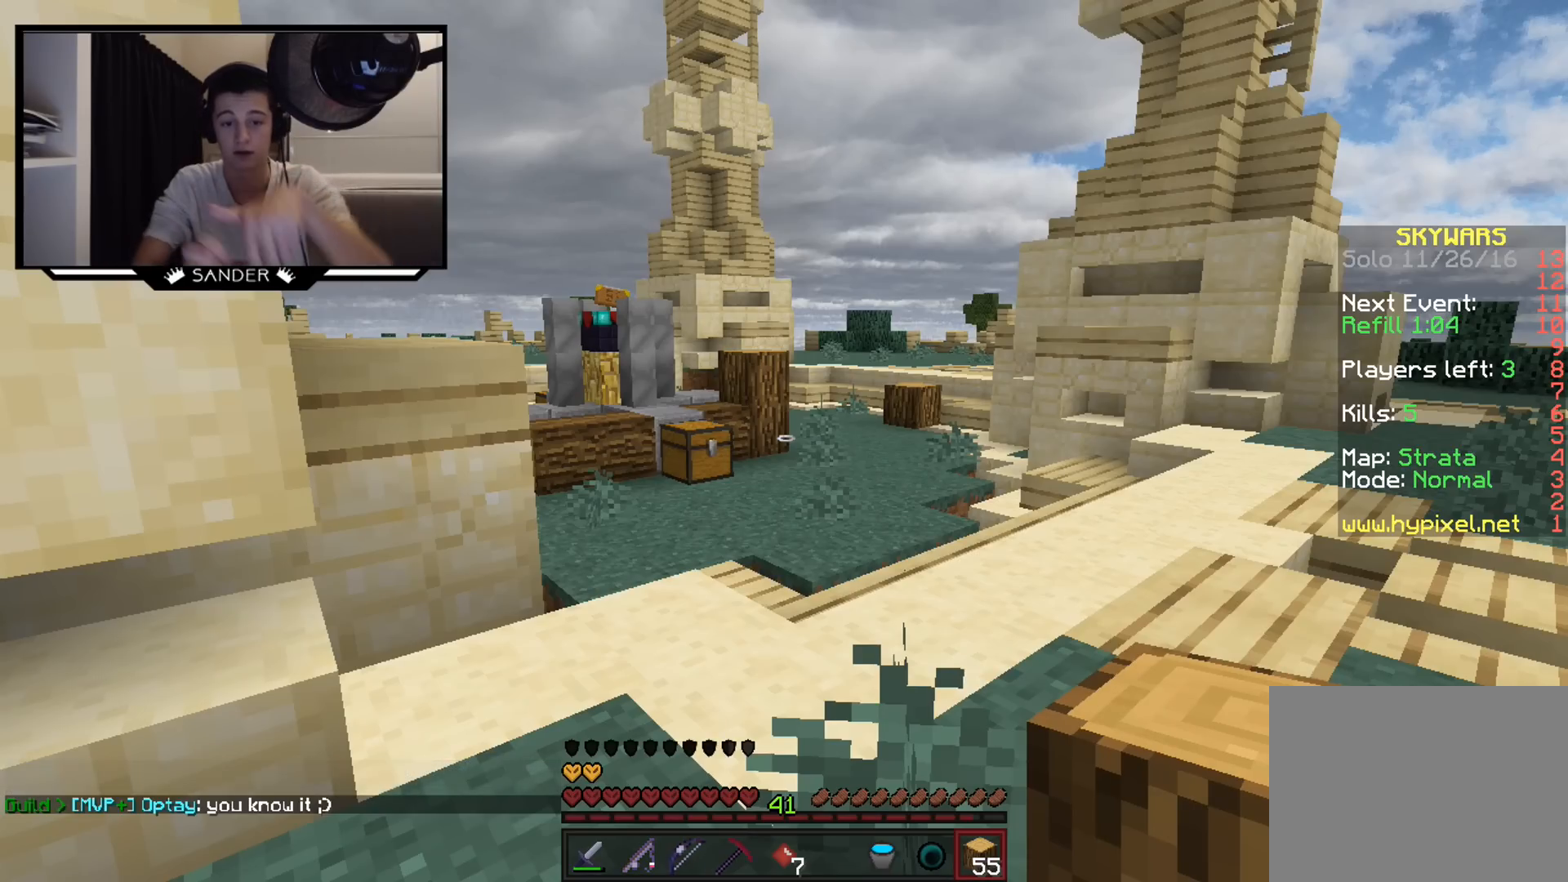
{"keys": [], "mouse": [], "events": []}
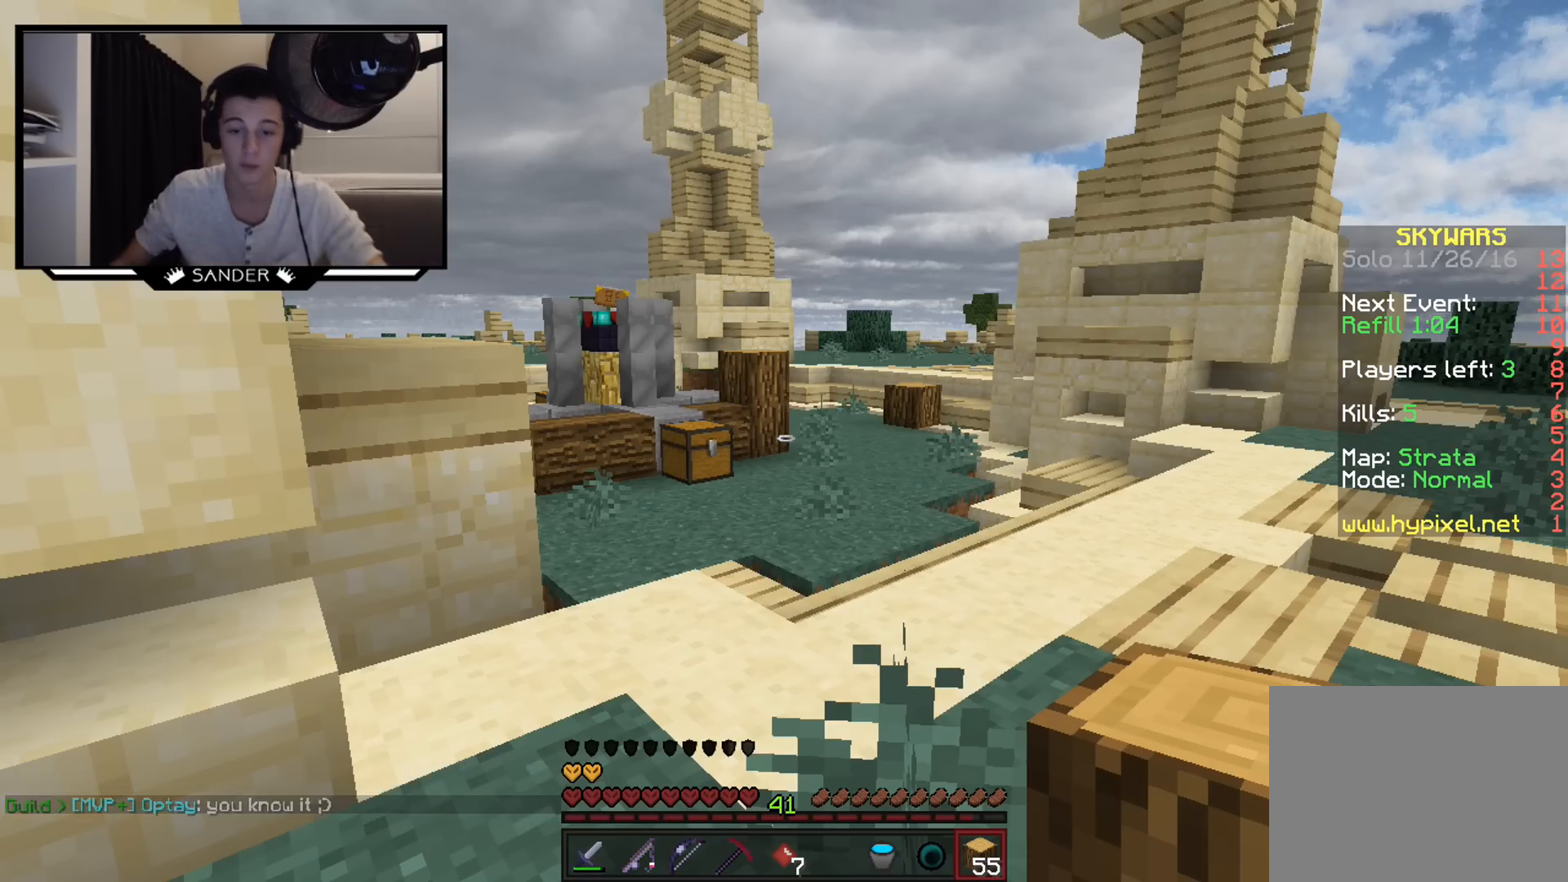
{"keys": [], "mouse": [], "events": []}
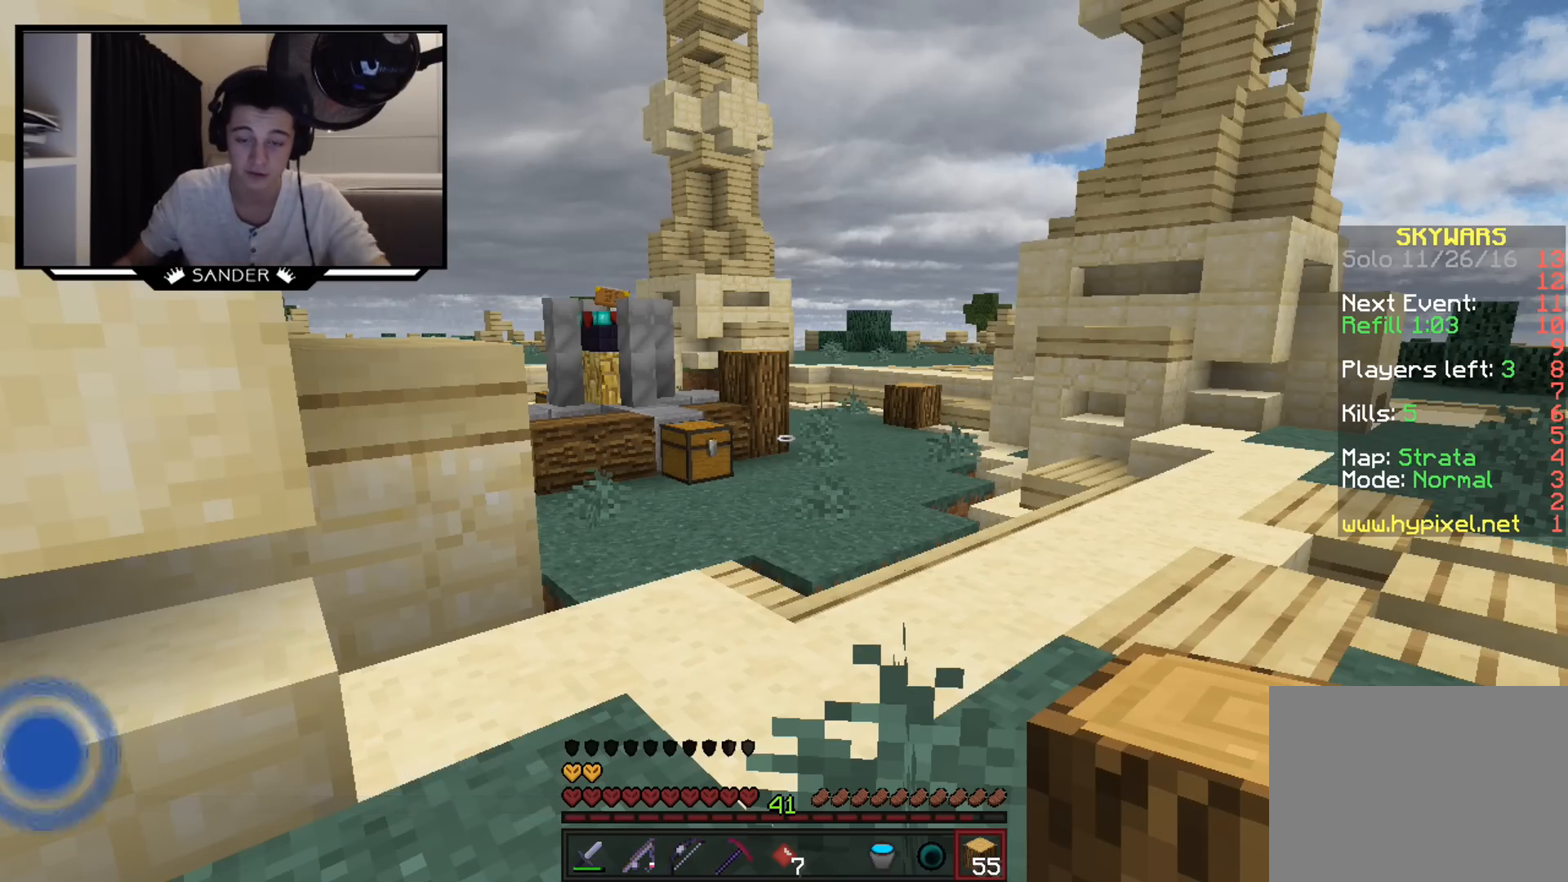
{"keys": [], "mouse": [], "events": []}
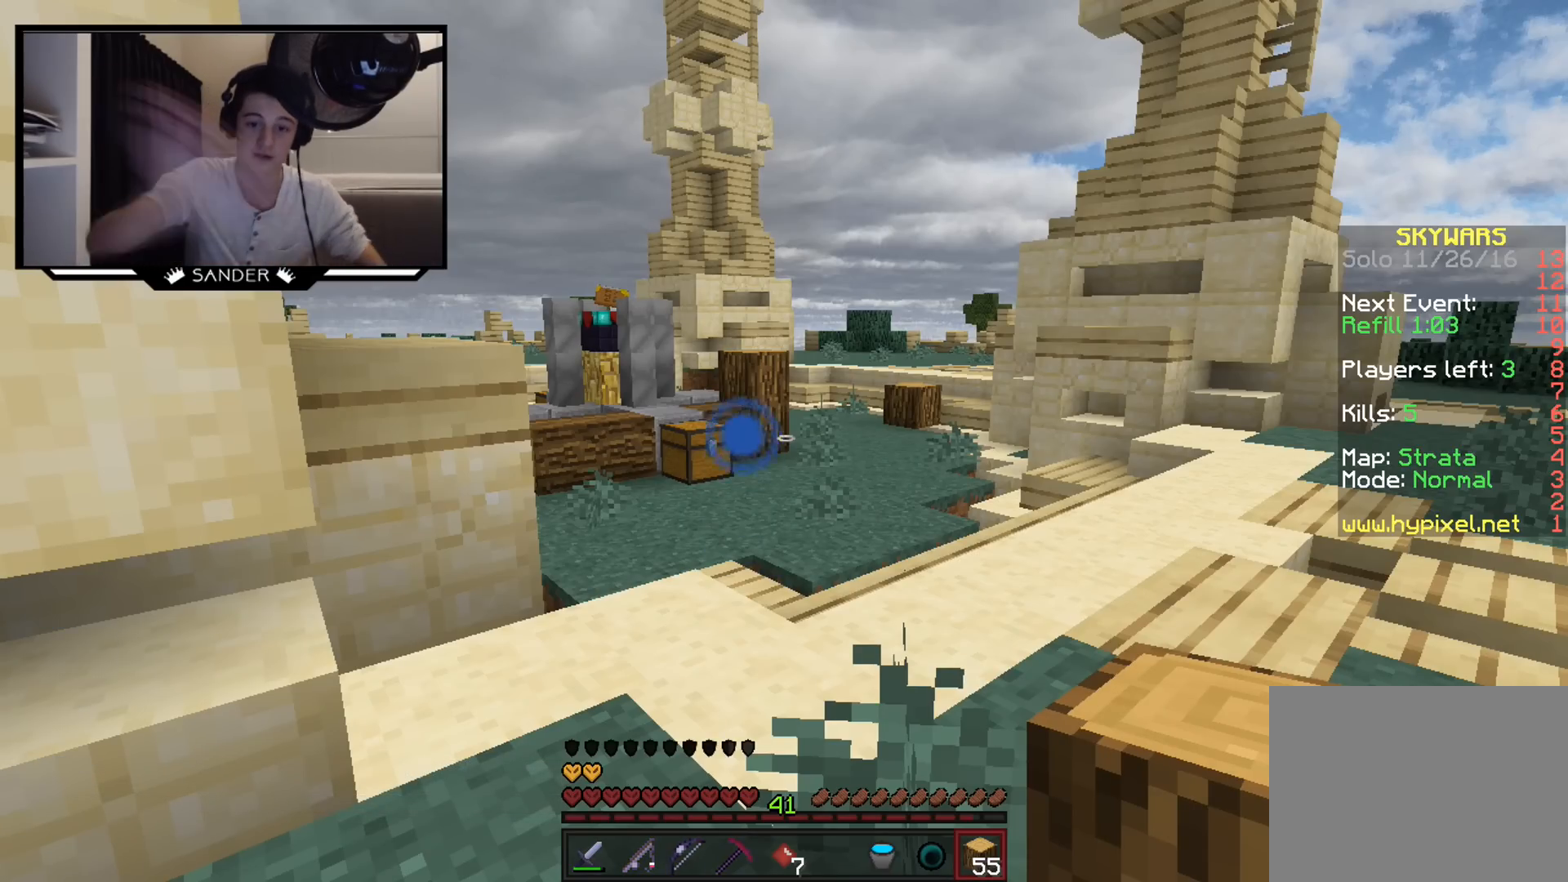
{"keys": [], "mouse": [], "events": []}
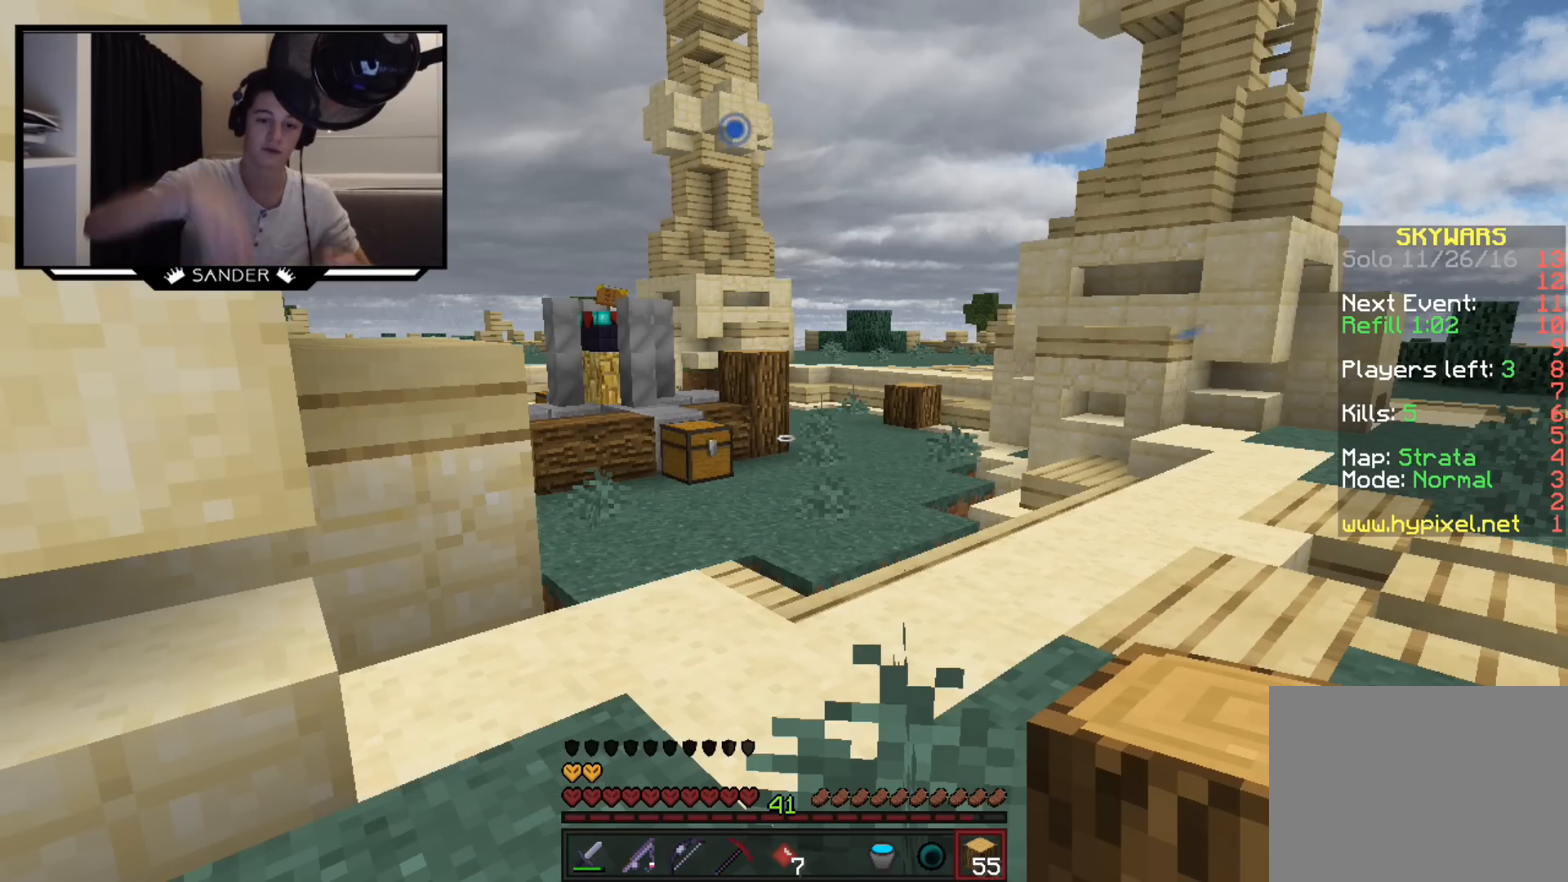
{"keys": [], "mouse": [], "events": []}
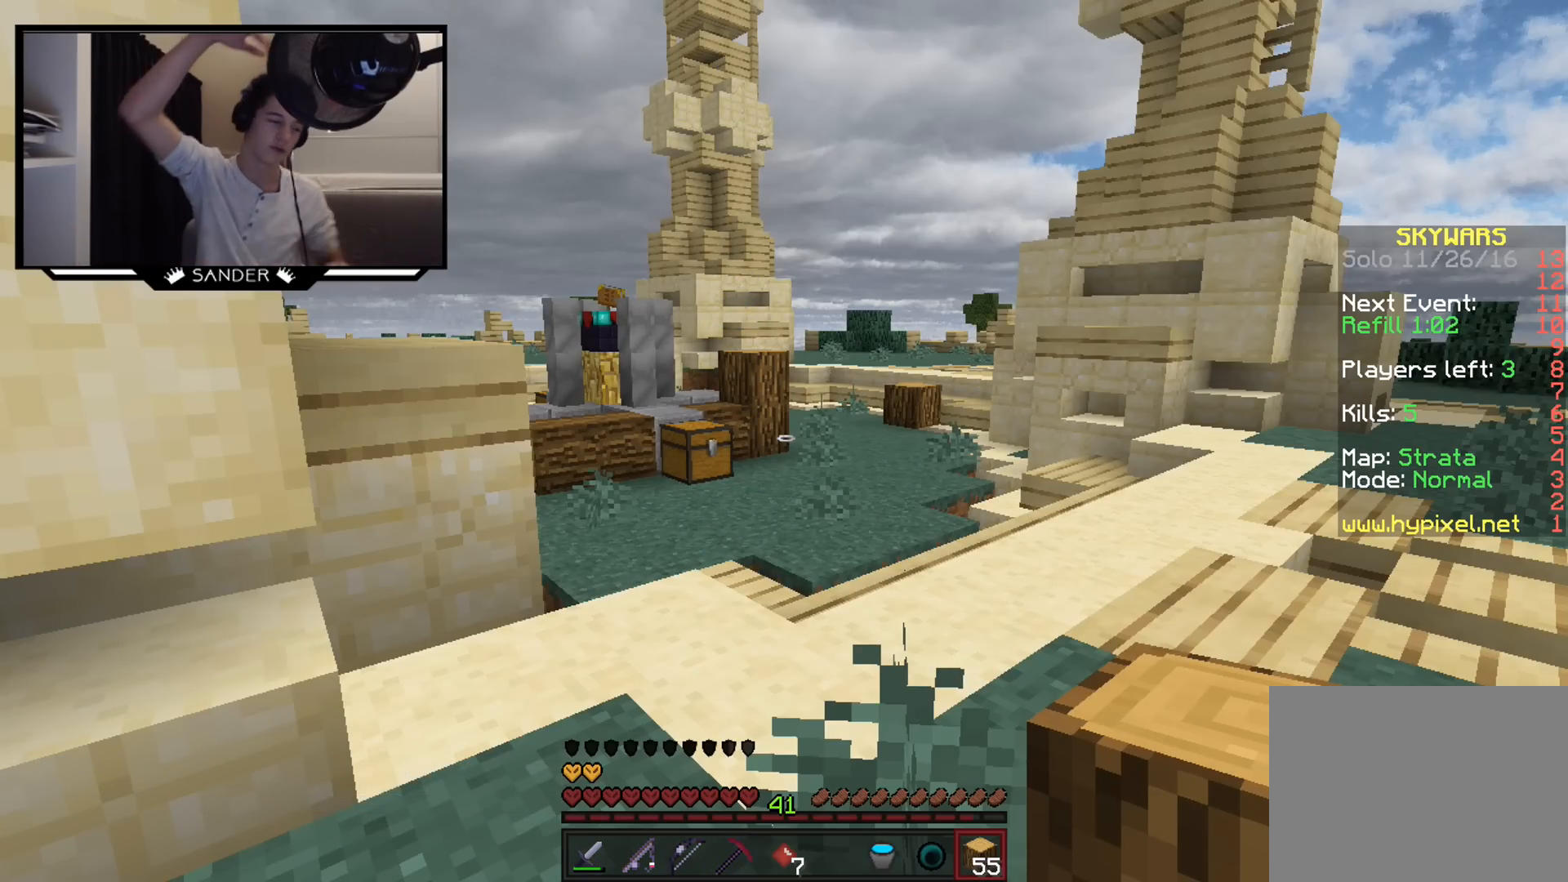
{"keys": [], "mouse": [], "events": []}
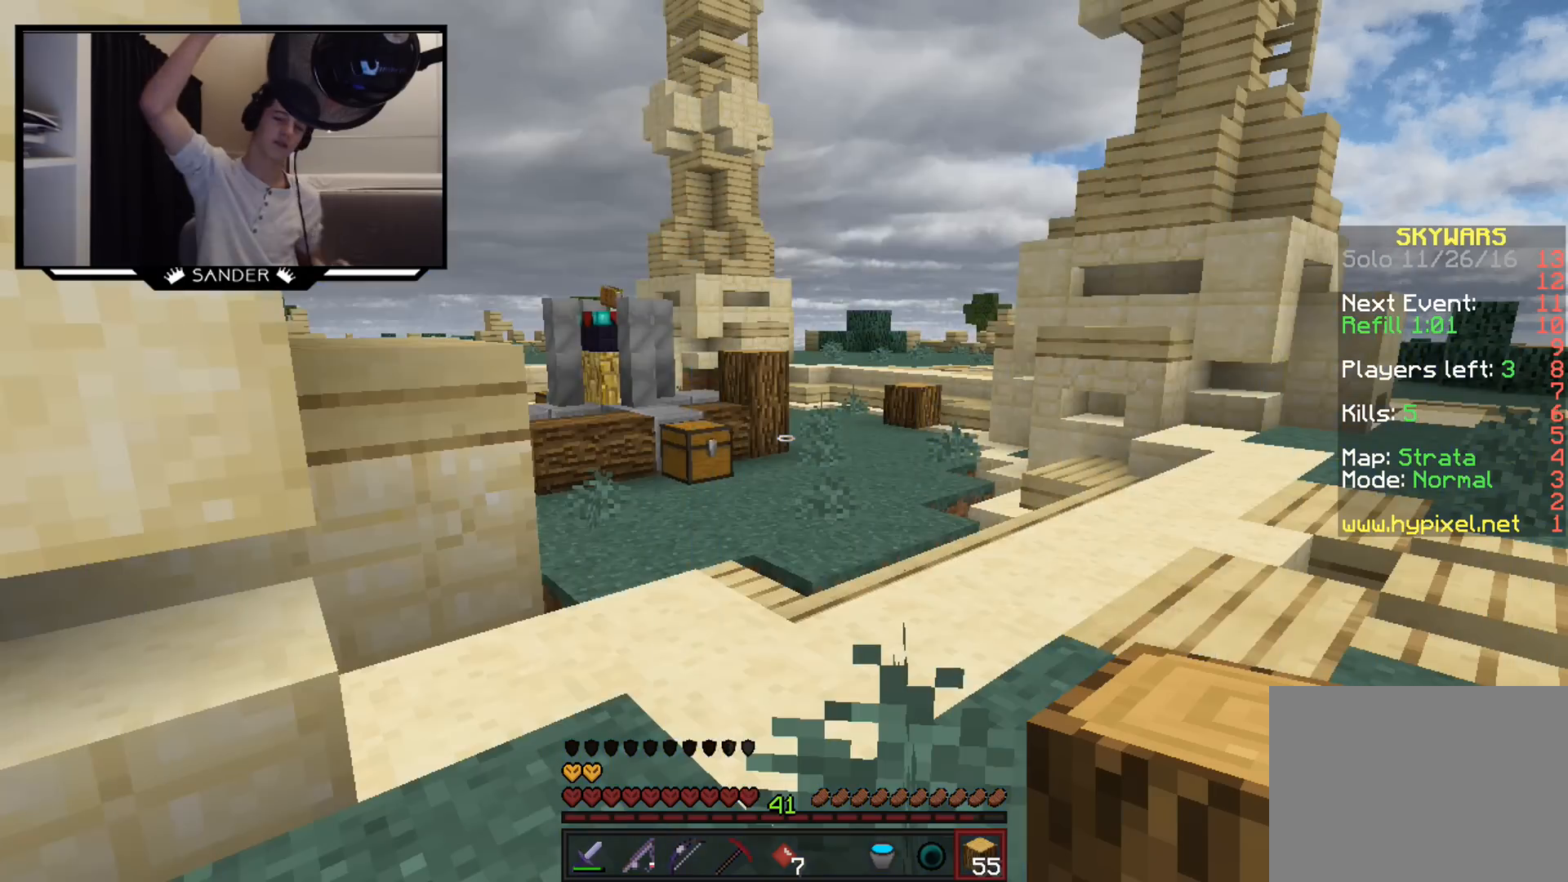
{"keys": [], "mouse": [], "events": []}
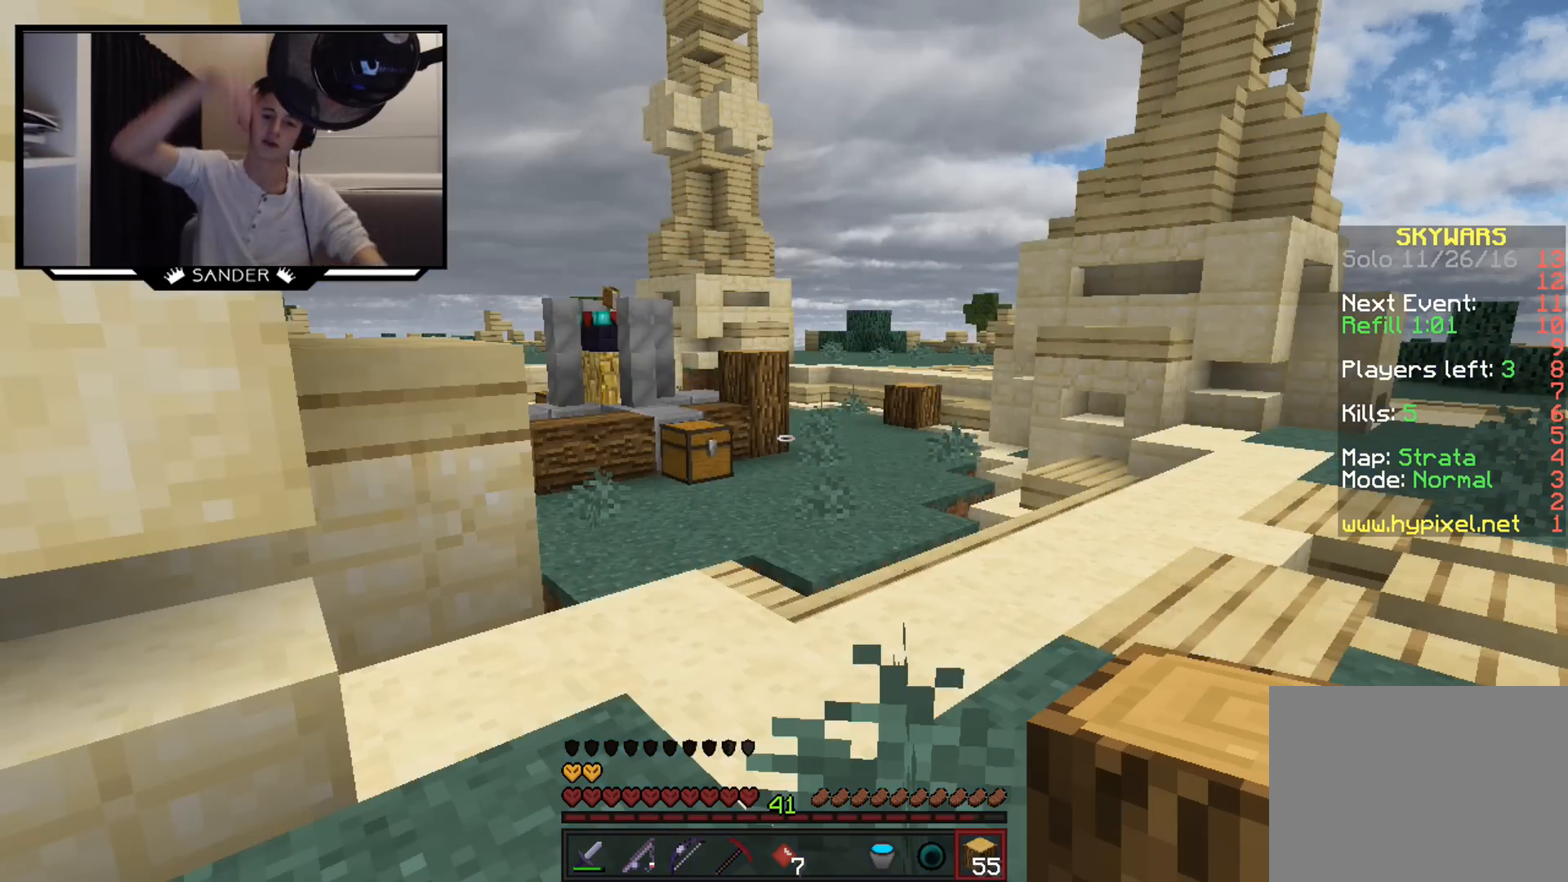
{"keys": ["w"], "mouse": [], "events": [[450, "w", "down"]]}
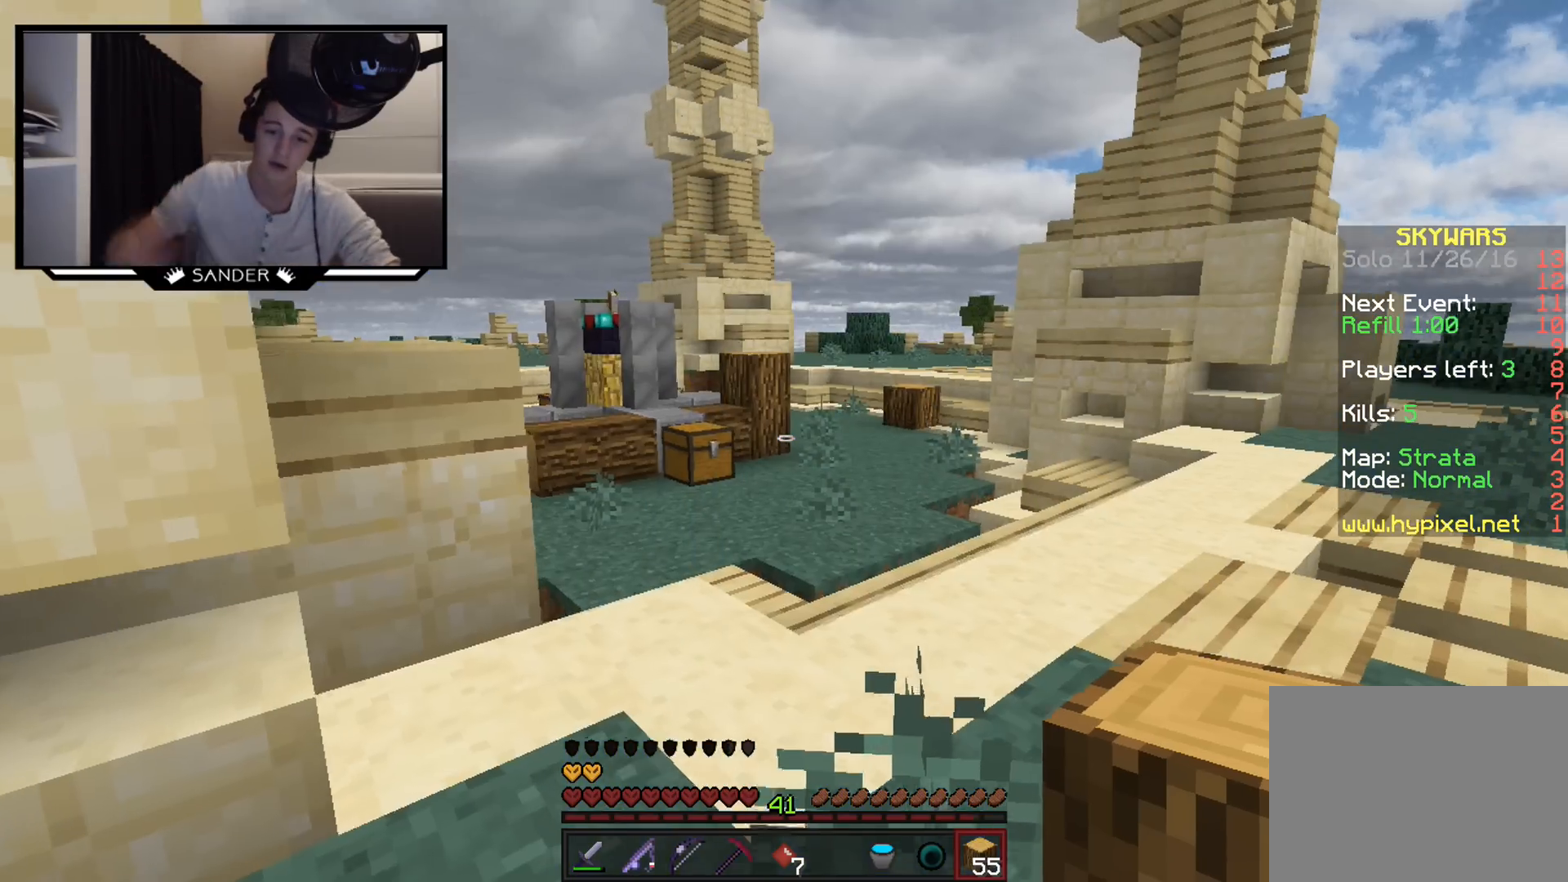
{"keys": ["w"], "mouse": [], "events": []}
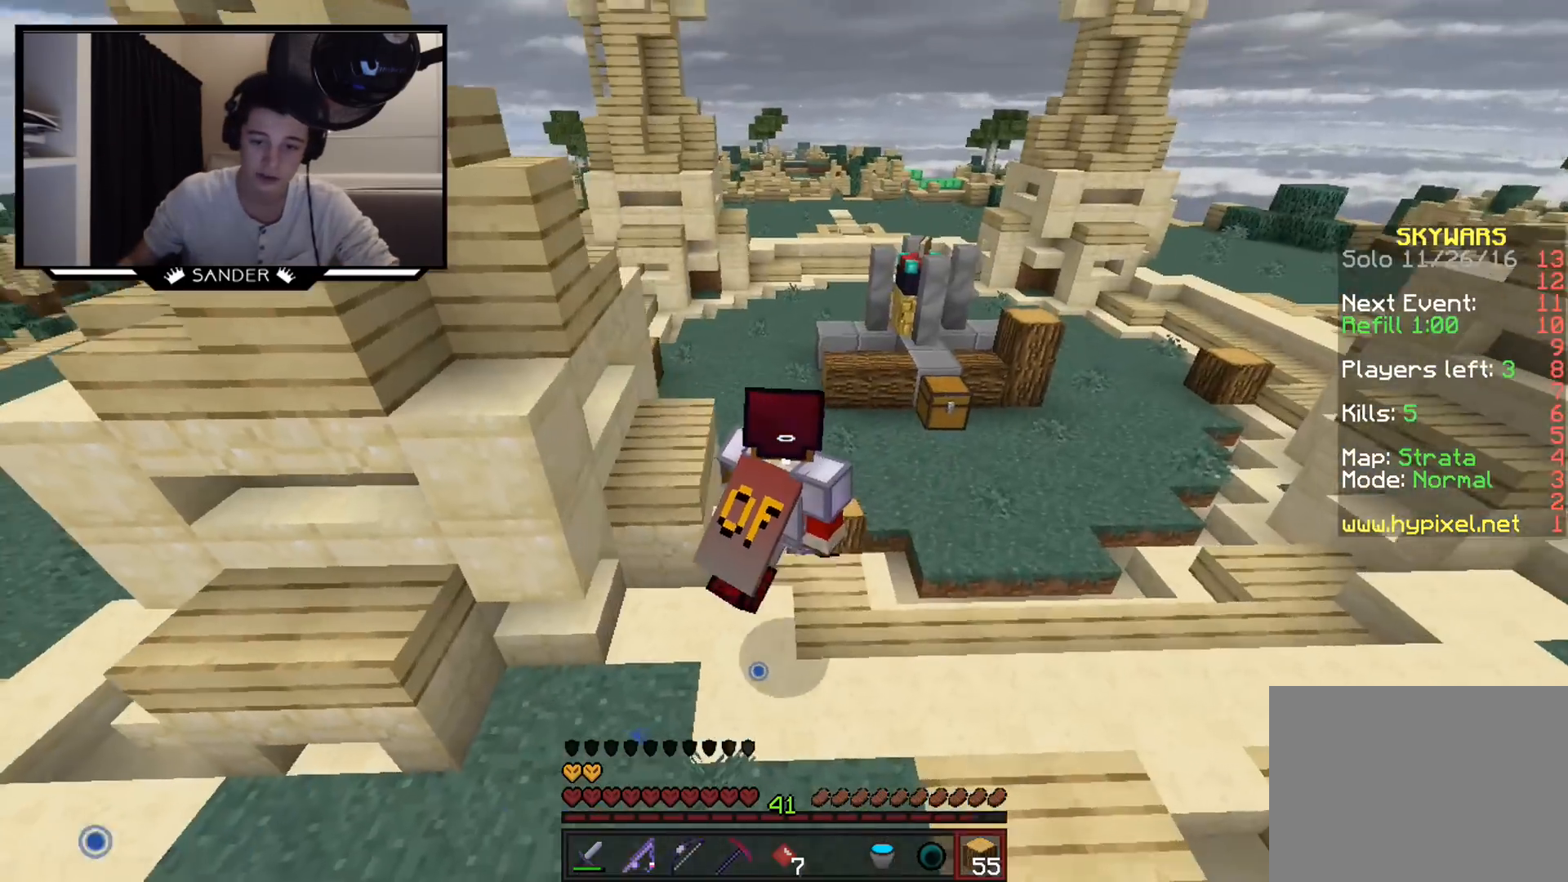
{"keys": ["w"], "mouse": [], "events": []}
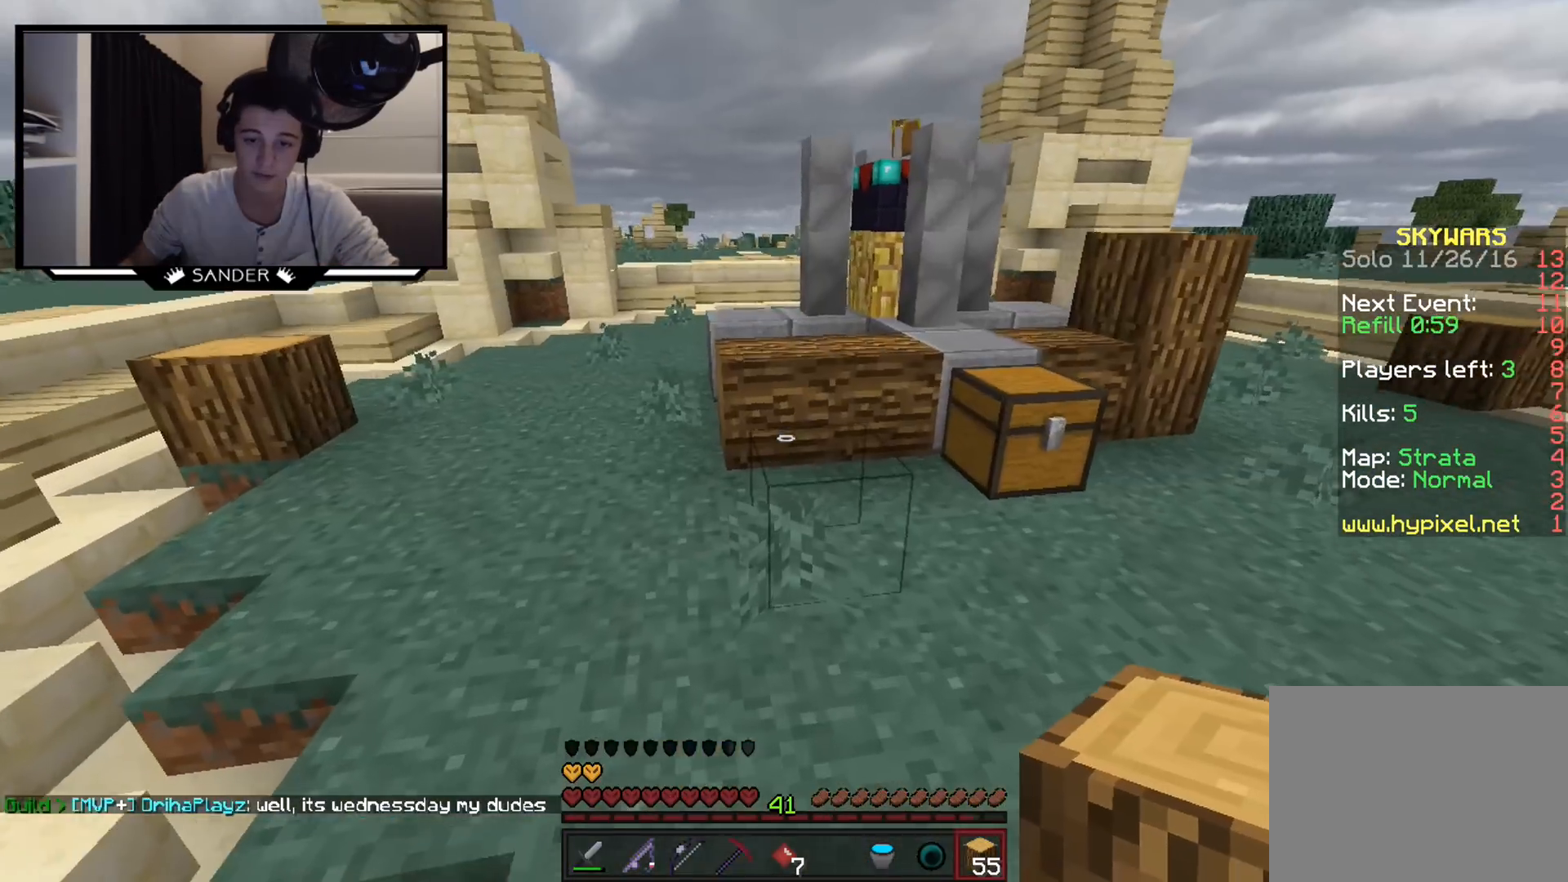
{"keys": ["w"], "mouse": [], "events": [[350, "mouse_right", "down"], [400, "mouse_right", "up"]]}
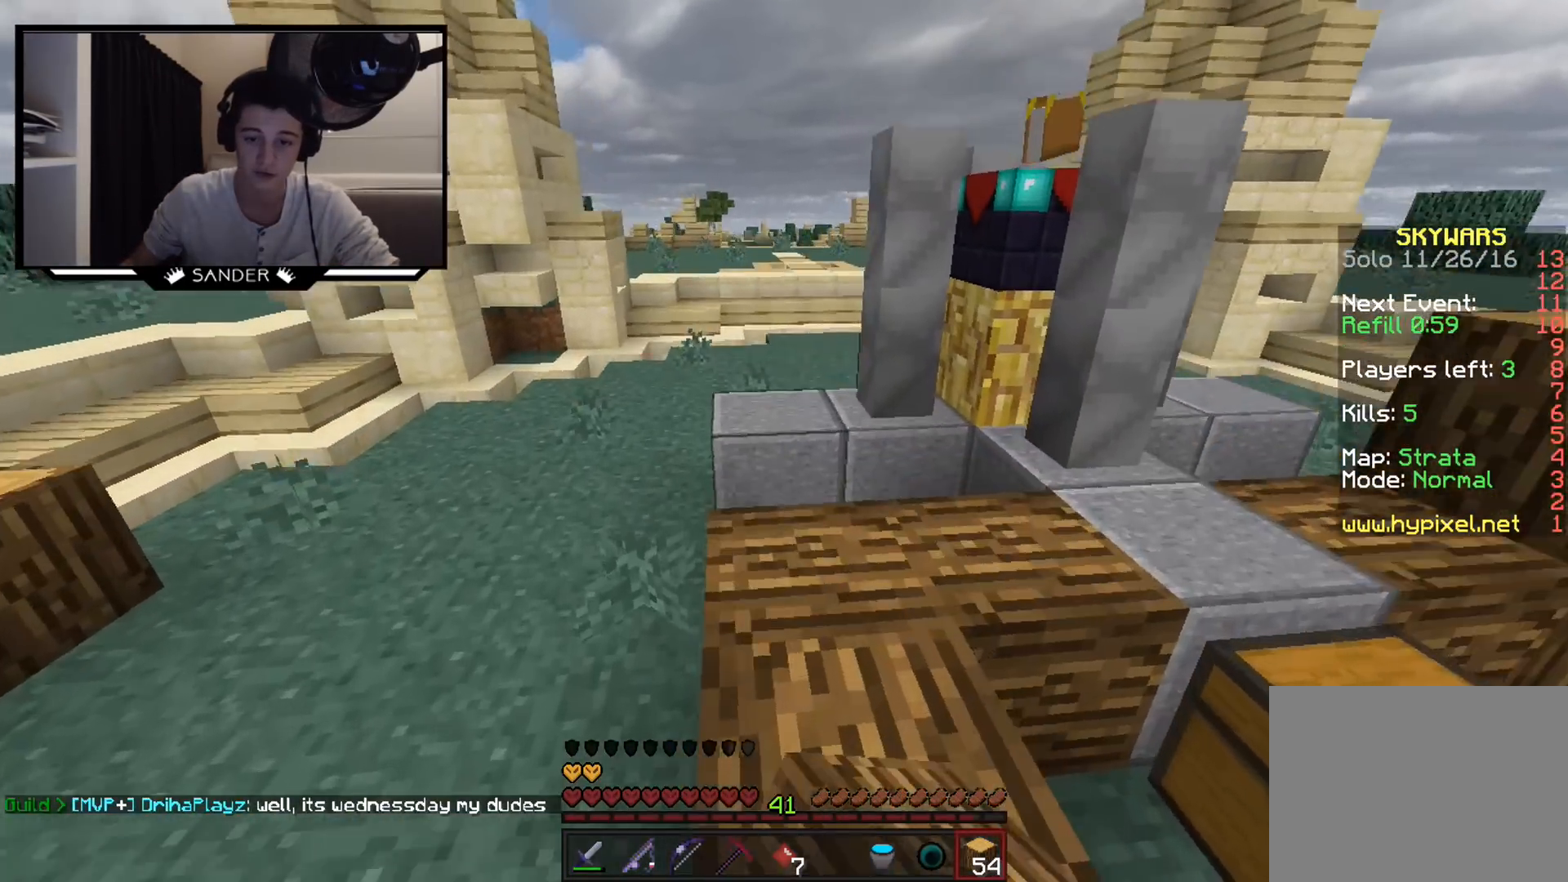
{"keys": ["w"], "mouse": [], "events": []}
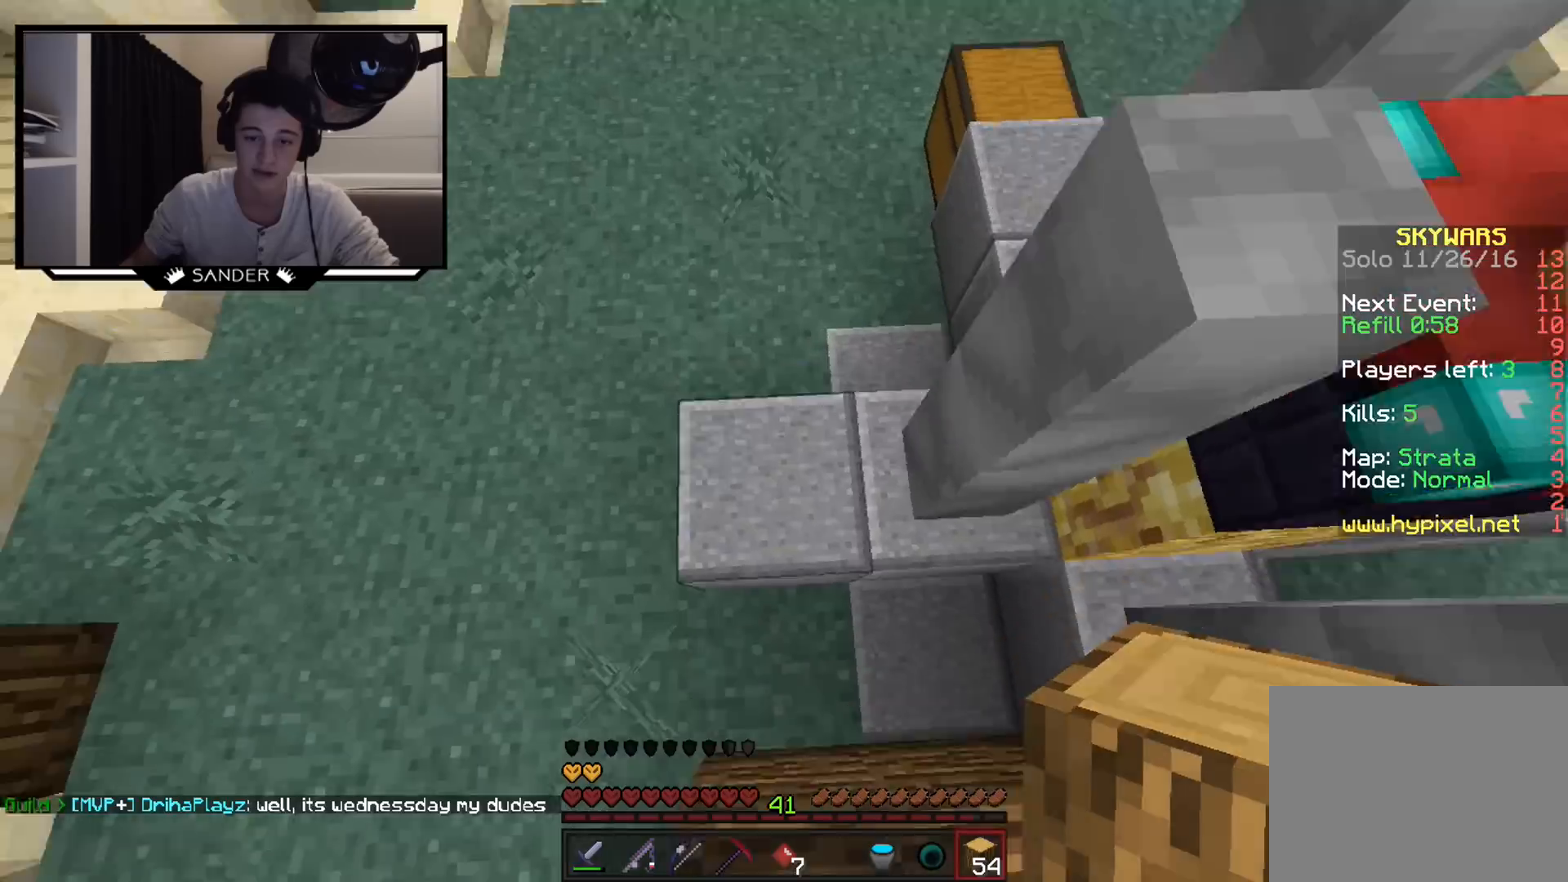
{"keys": ["w"], "mouse": [], "events": [[150, "mouse_right", "down"], [200, "mouse_right", "up"], [300, "mouse_right", "down"], [350, "mouse_right", "up"]]}
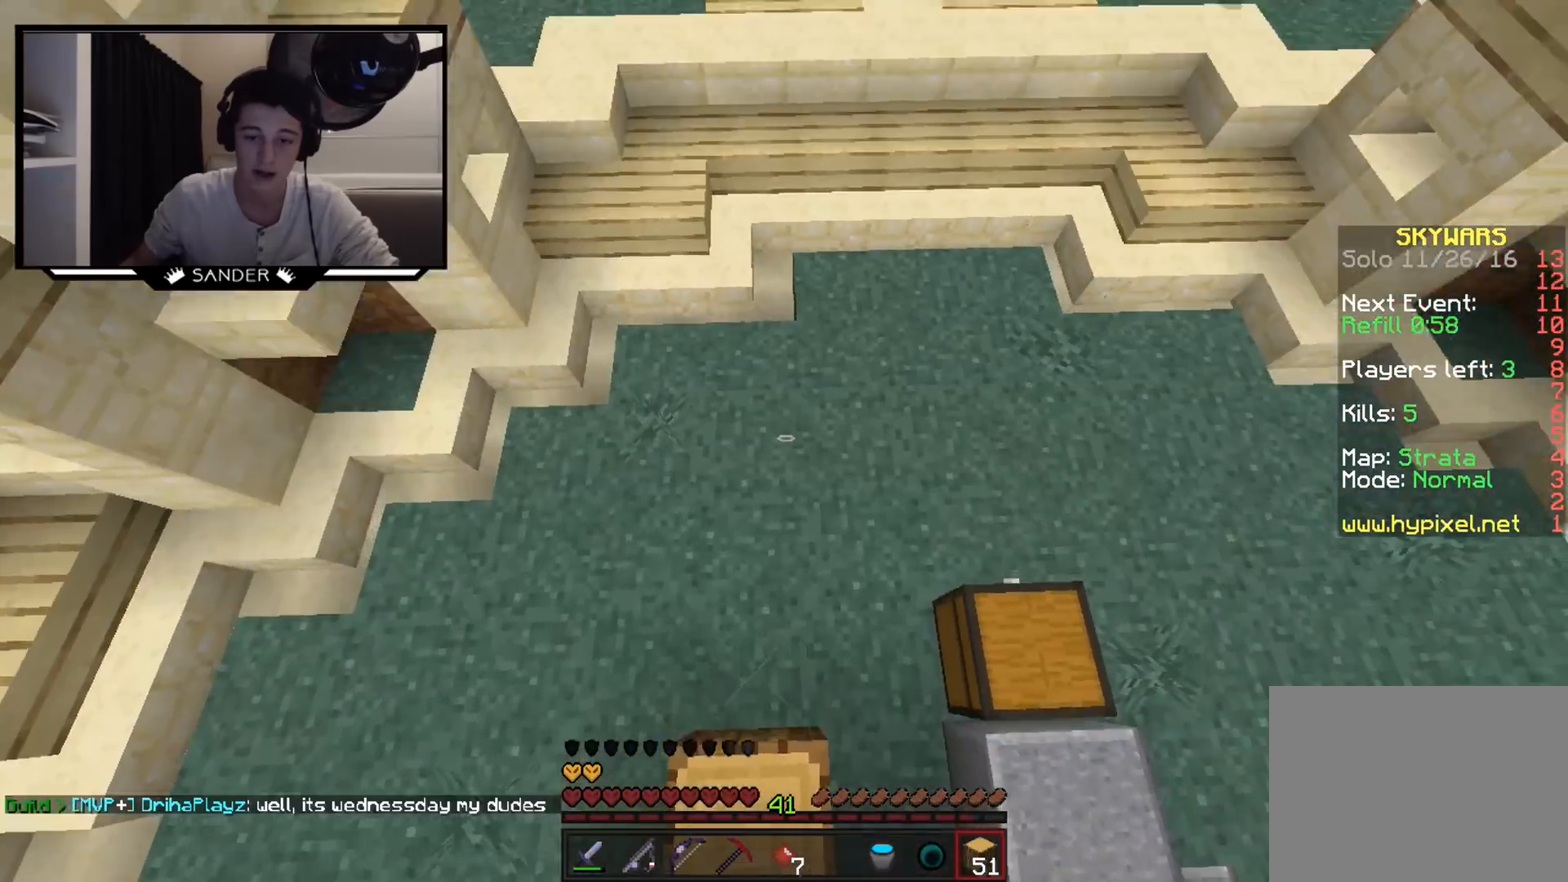
{"keys": ["w"], "mouse": [], "events": [[300, "mouse_right", "down"], [350, "mouse_right", "up"]]}
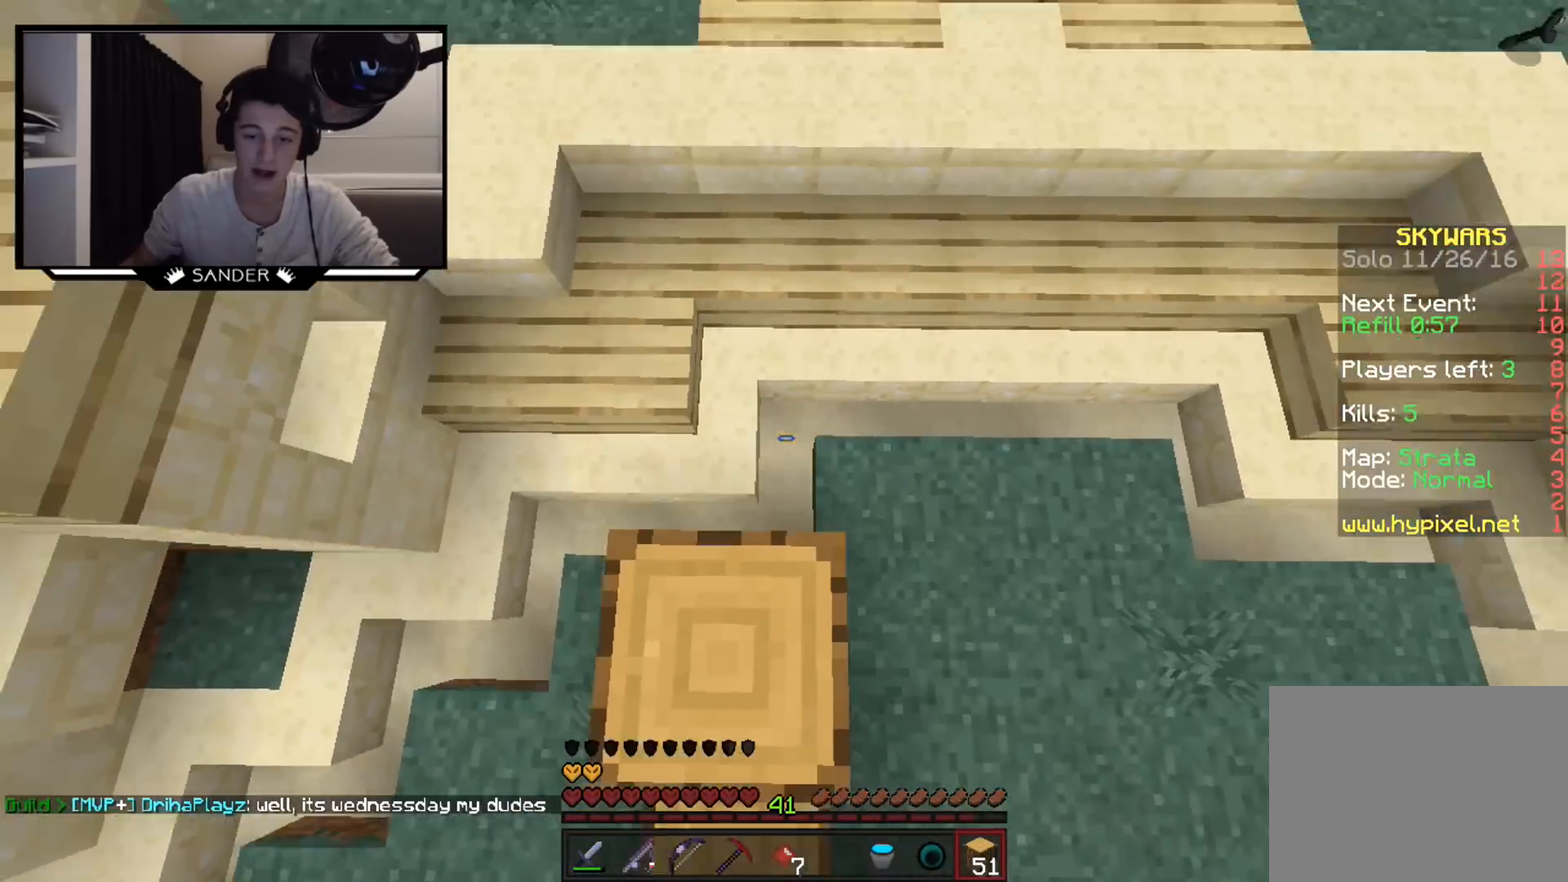
{"keys": ["w"], "mouse": [], "events": []}